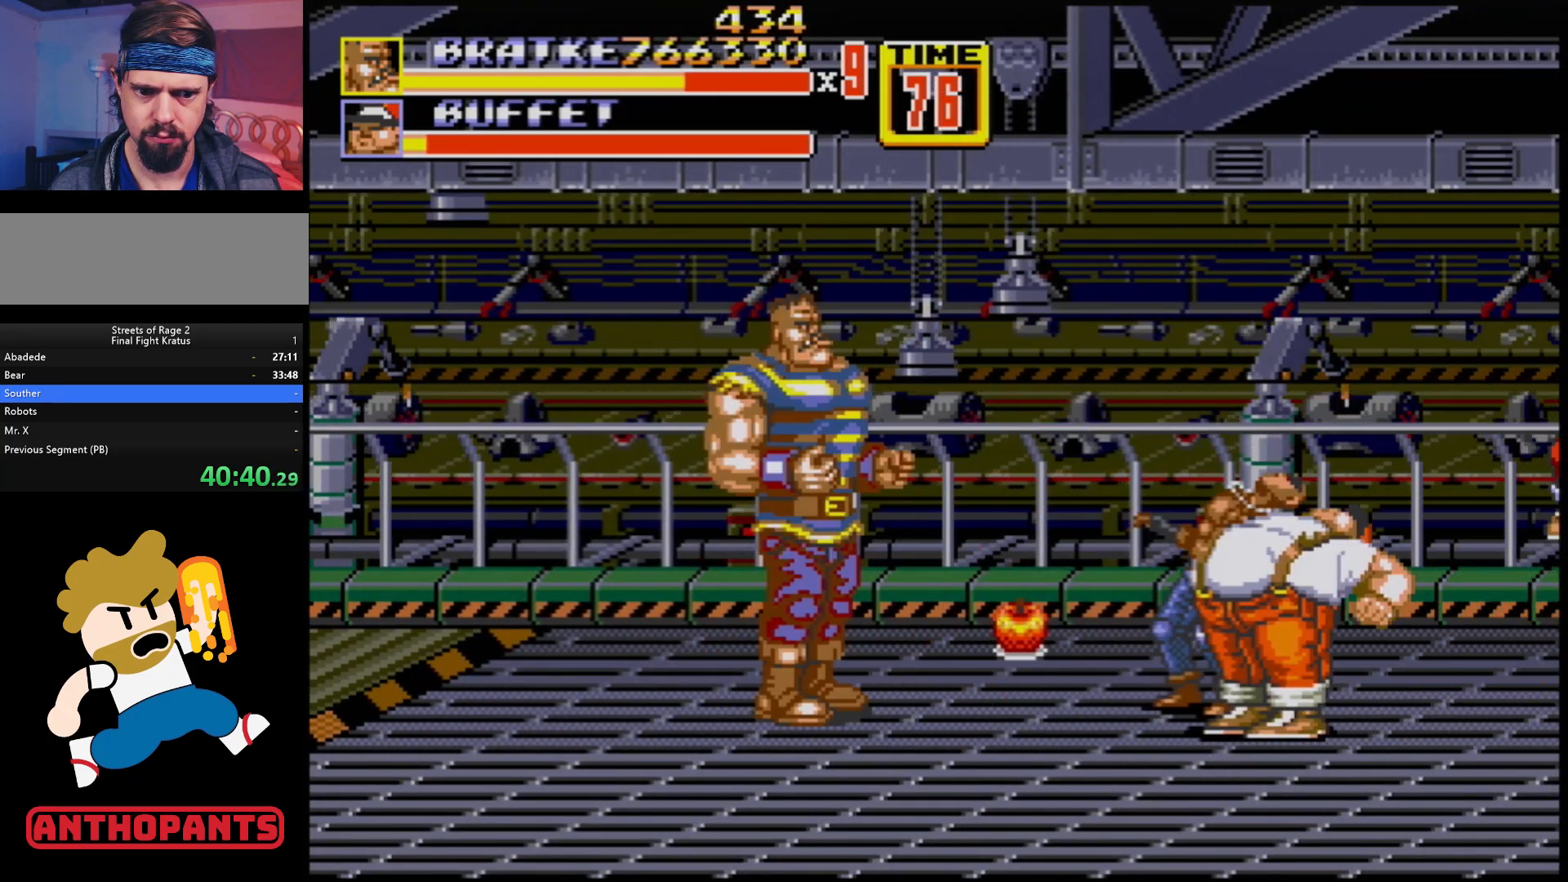
Gameplay with a controller (Xbox layout); each line is a JSON object with the inputs held at the frame after it. "events" lists button and stick changes between this image and that frame as [ms after this image, input, new state], when the widget could be followed in between. Not read: L1 L2 L3 R1 R2 R3.
{"buttons": [], "events": [[67, "B", "up"], [117, "B", "down"], [300, "B", "up"]]}
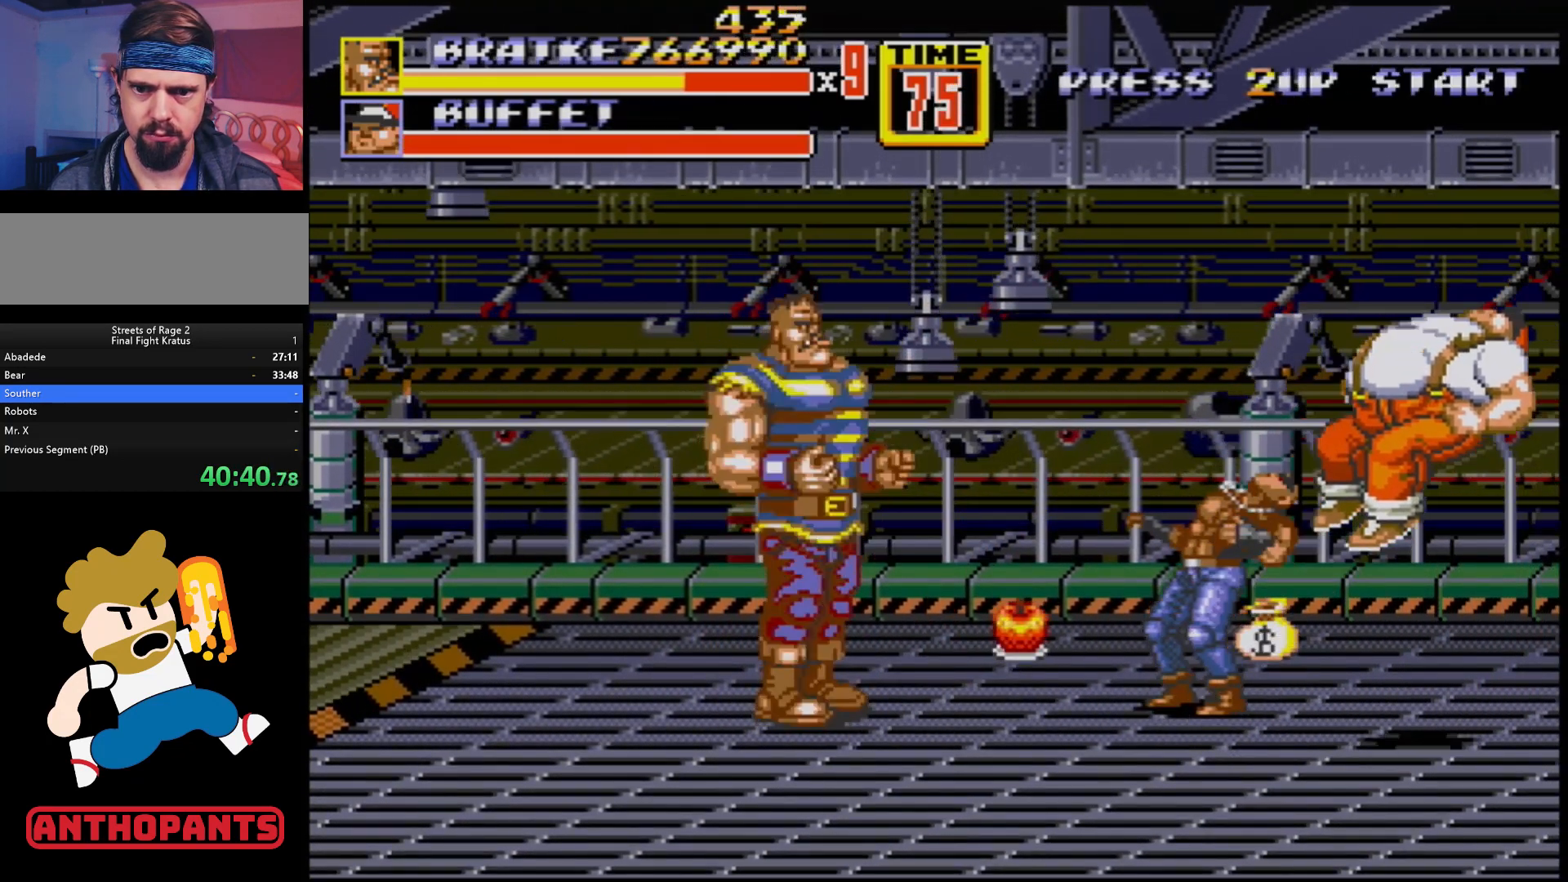
{"buttons": ["DPAD_RIGHT"], "events": [[167, "DPAD_RIGHT", "down"], [383, "B", "down"], [467, "B", "up"]]}
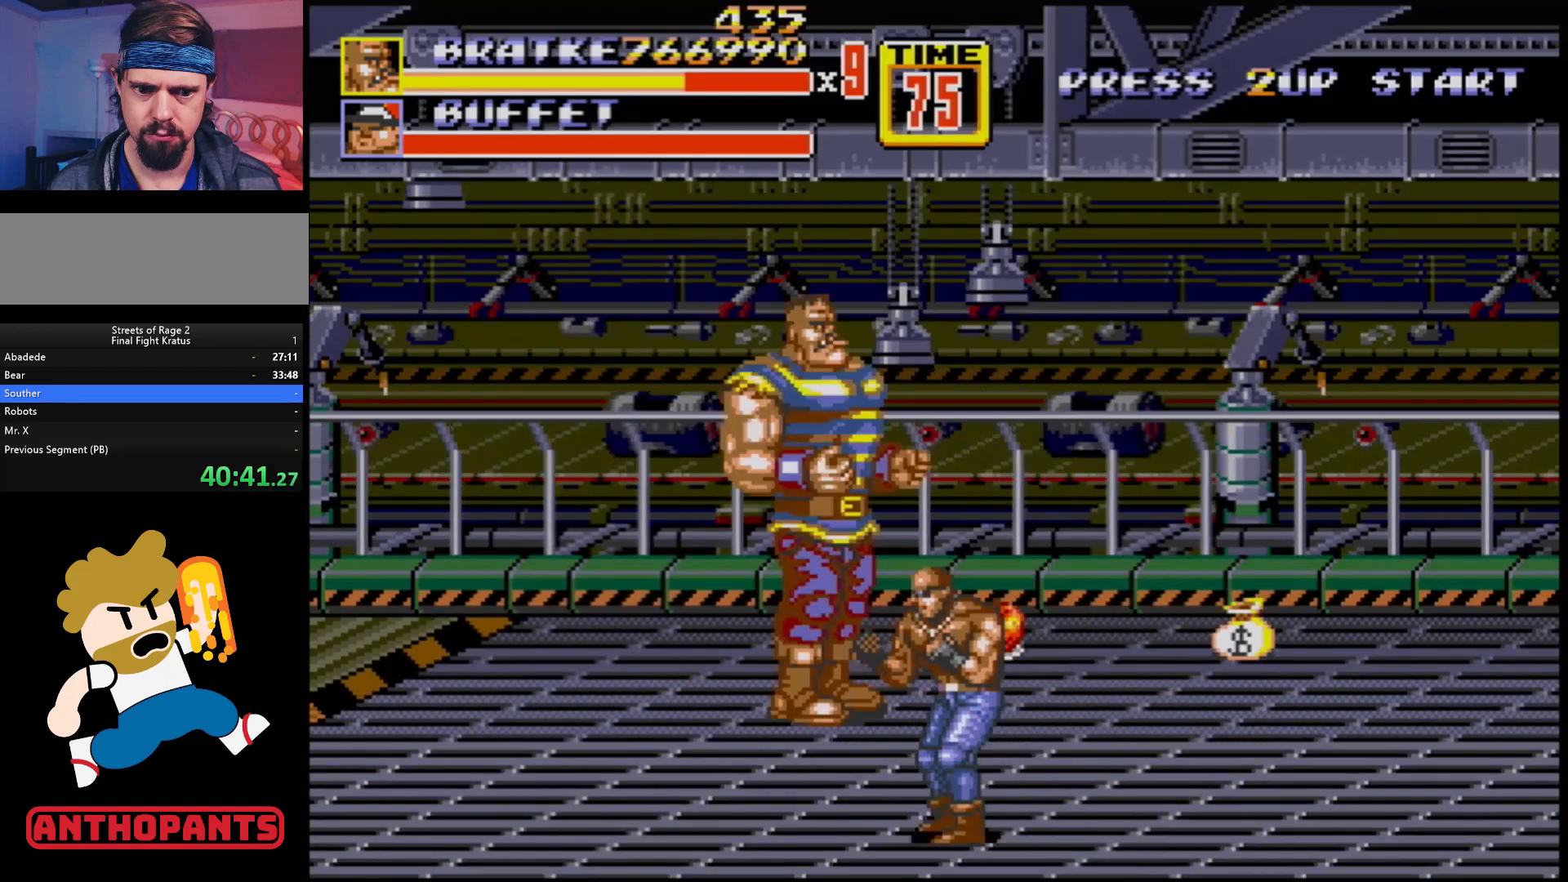
{"buttons": [], "events": [[233, "DPAD_RIGHT", "up"], [250, "DPAD_LEFT", "down"], [300, "B", "down"], [367, "B", "up"], [383, "DPAD_LEFT", "up"], [450, "B", "down"], [500, "B", "up"]]}
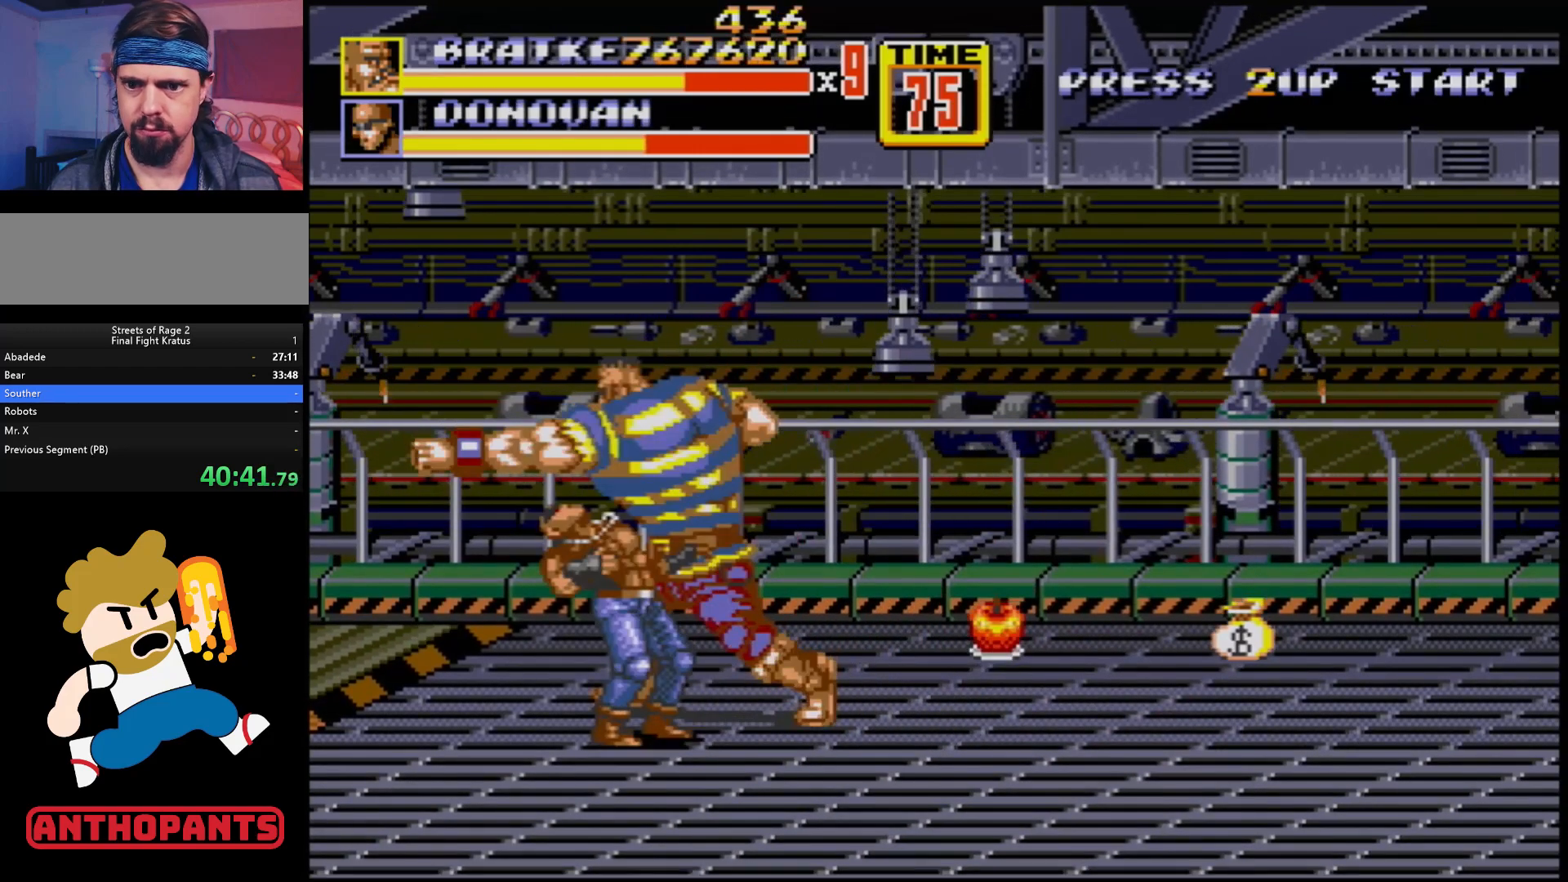
{"buttons": ["A"], "events": [[67, "B", "down"], [133, "B", "up"], [233, "B", "down"], [267, "B", "up"], [300, "B", "down"], [367, "B", "up"], [500, "A", "down"]]}
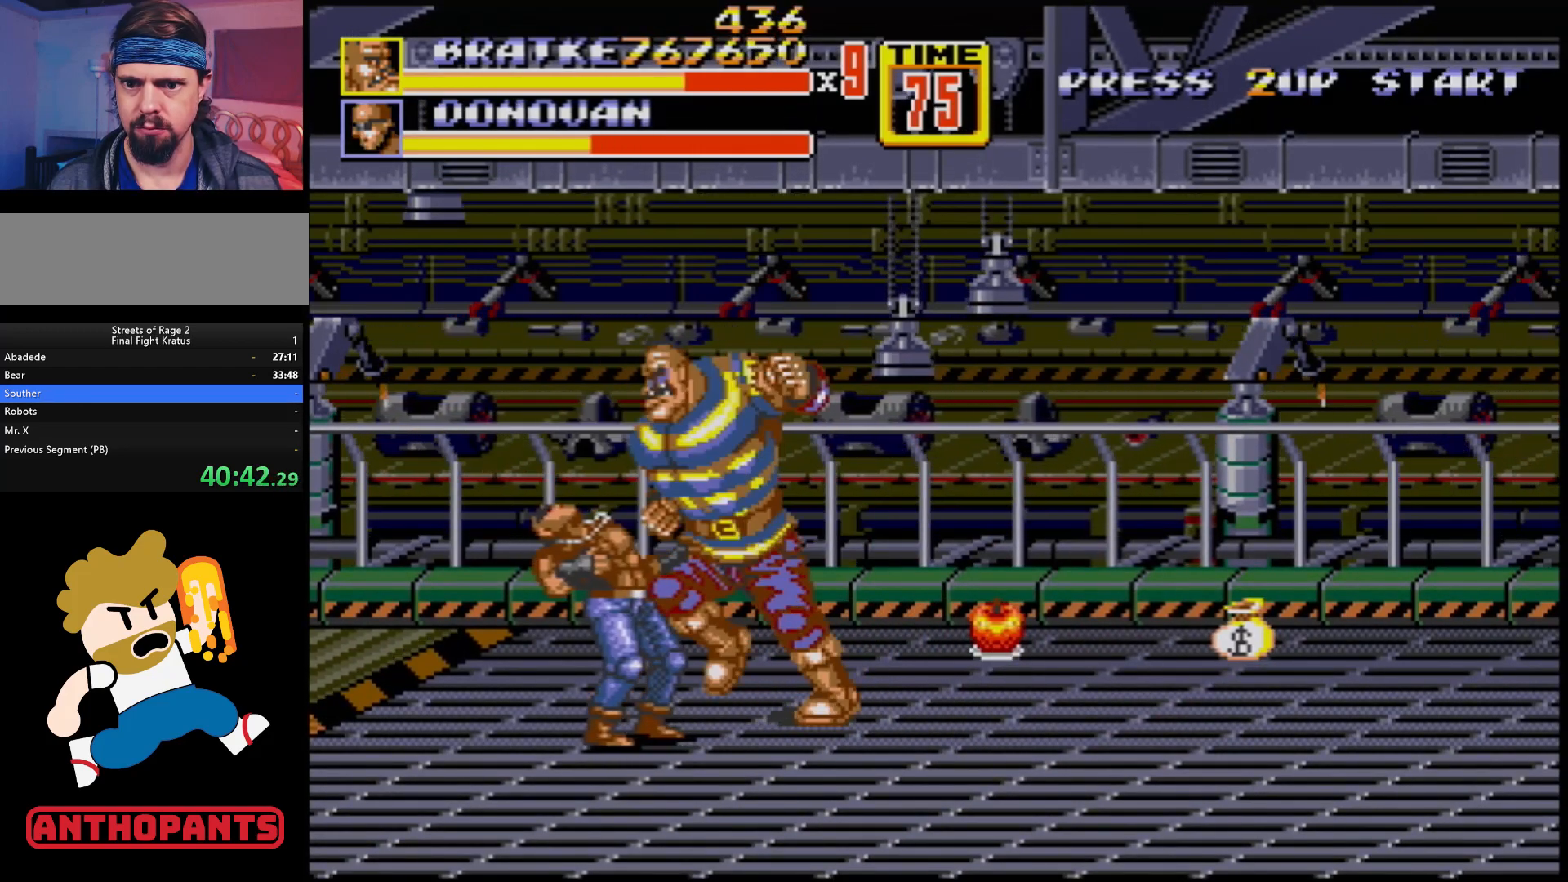
{"buttons": [], "events": [[50, "A", "up"]]}
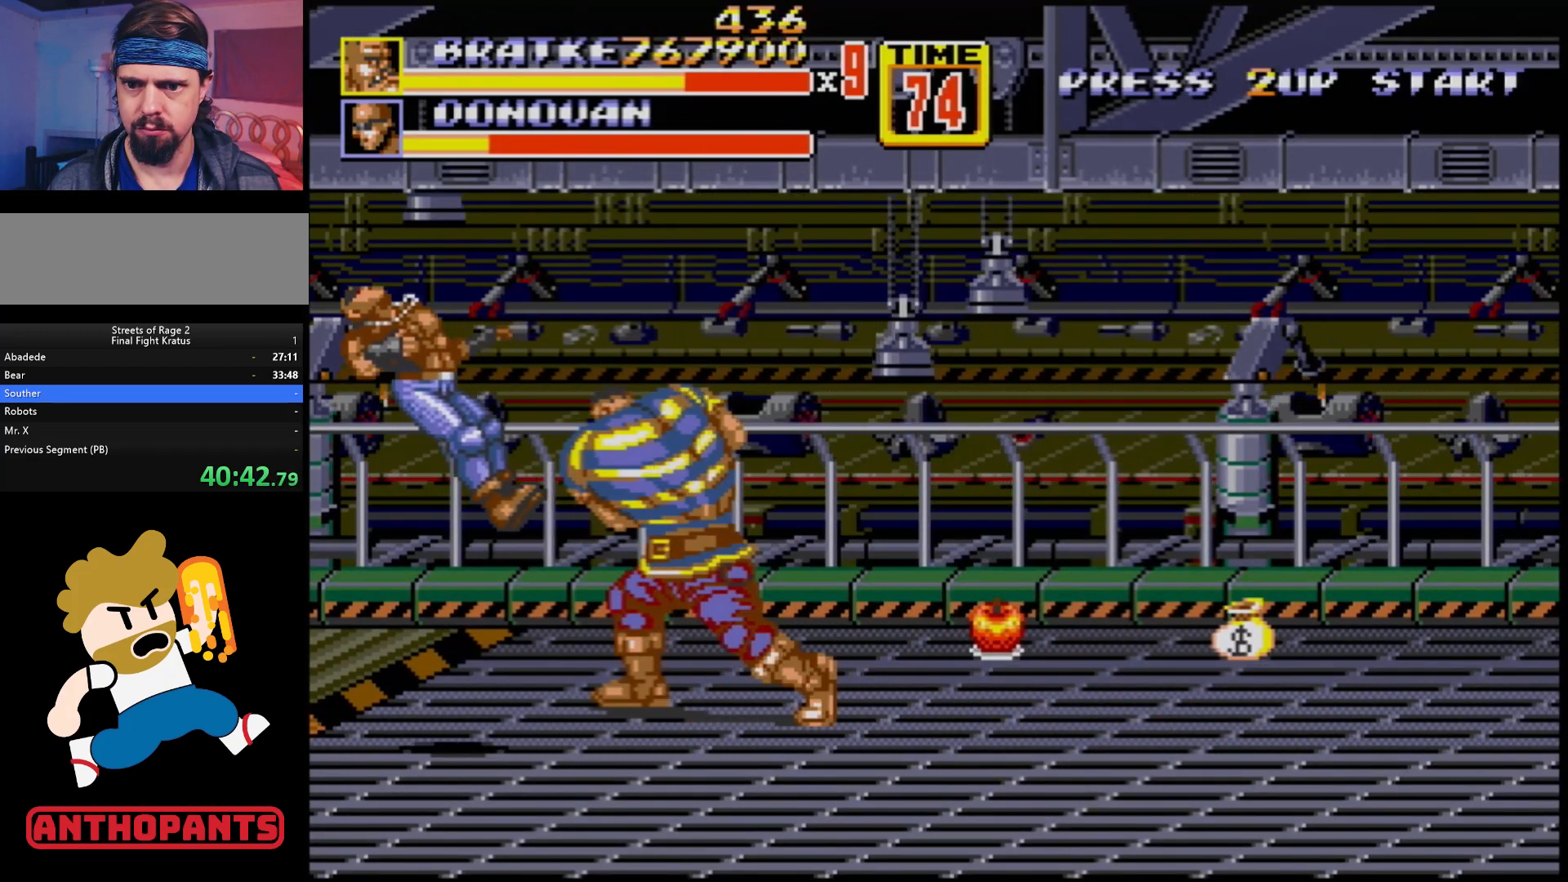
{"buttons": ["DPAD_UP", "DPAD_RIGHT"], "events": [[167, "DPAD_RIGHT", "down"], [167, "DPAD_UP", "down"]]}
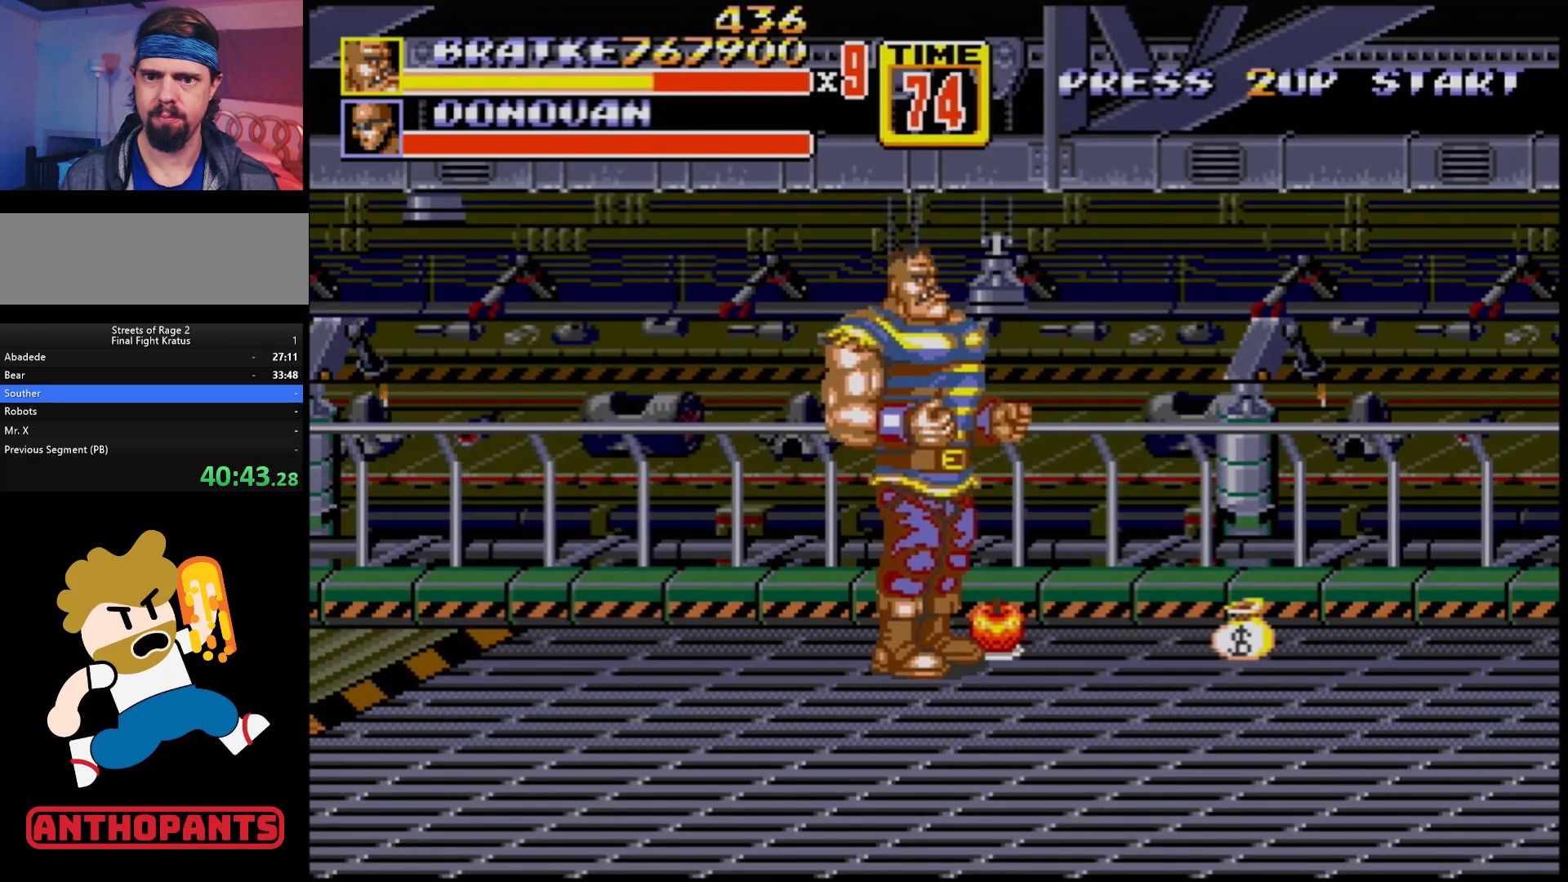
{"buttons": [], "events": [[300, "B", "down"], [317, "DPAD_RIGHT", "up"], [317, "DPAD_UP", "up"], [450, "B", "up"]]}
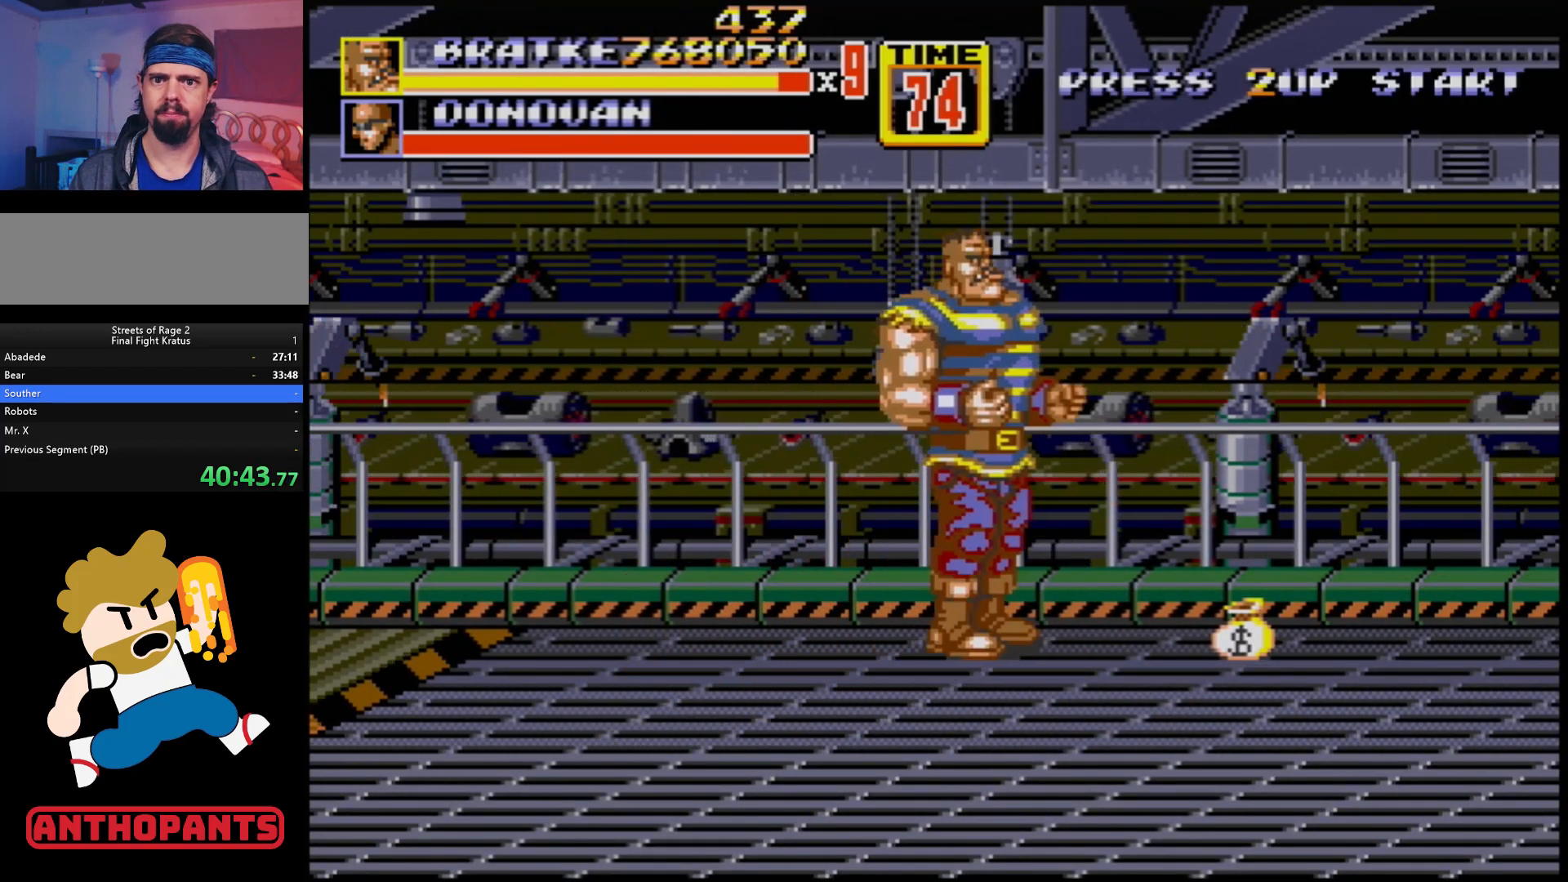
{"buttons": ["B"], "events": [[17, "DPAD_RIGHT", "down"], [33, "DPAD_RIGHT", "up"], [117, "DPAD_RIGHT", "down"], [367, "DPAD_RIGHT", "up"], [433, "B", "down"]]}
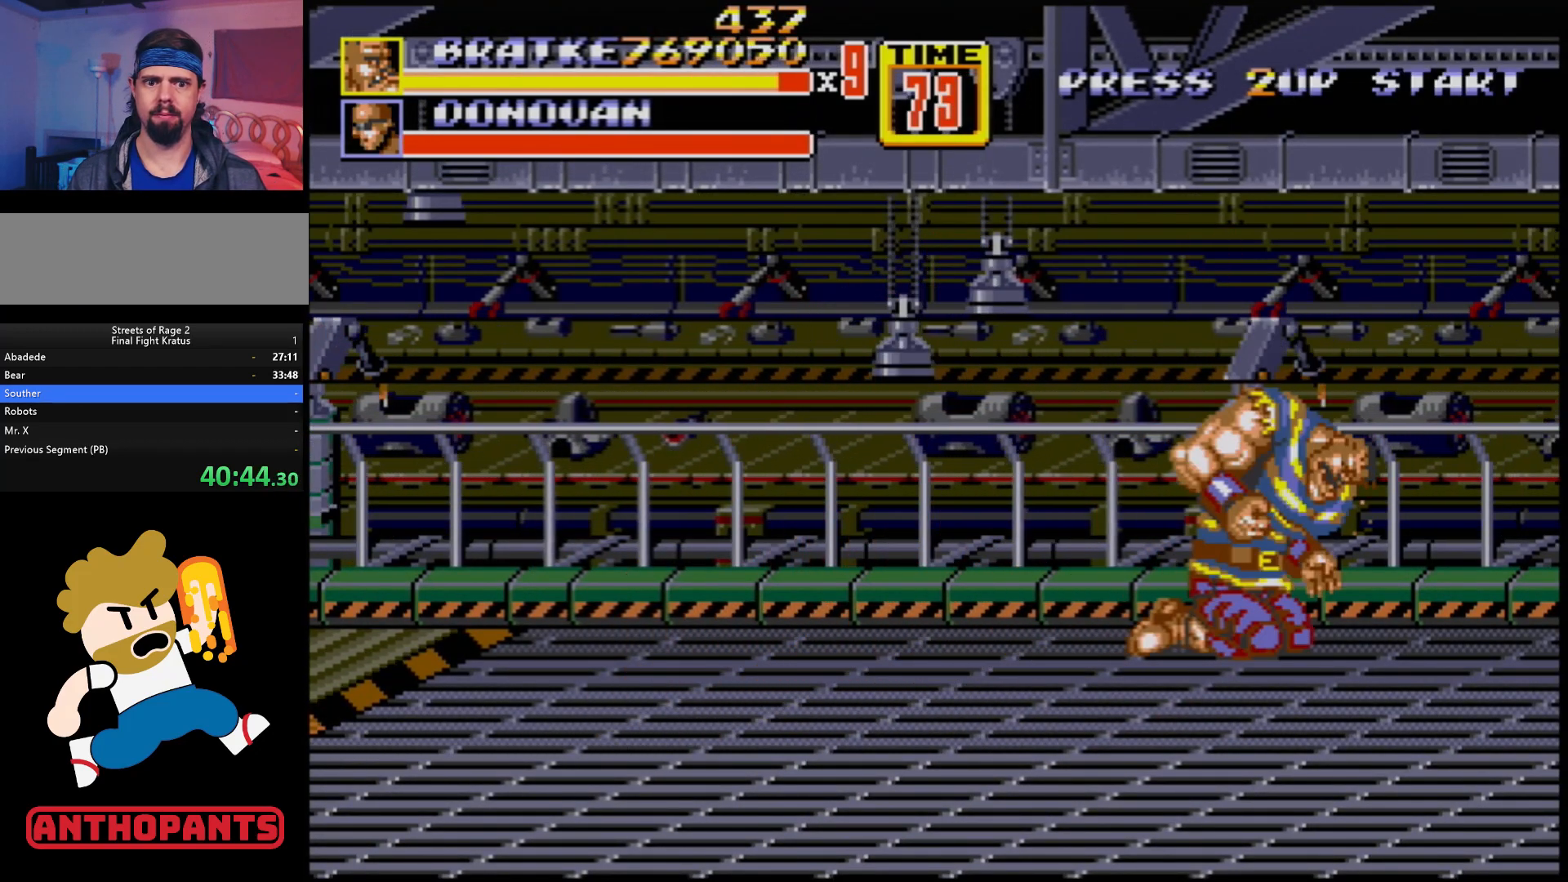
{"buttons": [], "events": [[17, "B", "up"]]}
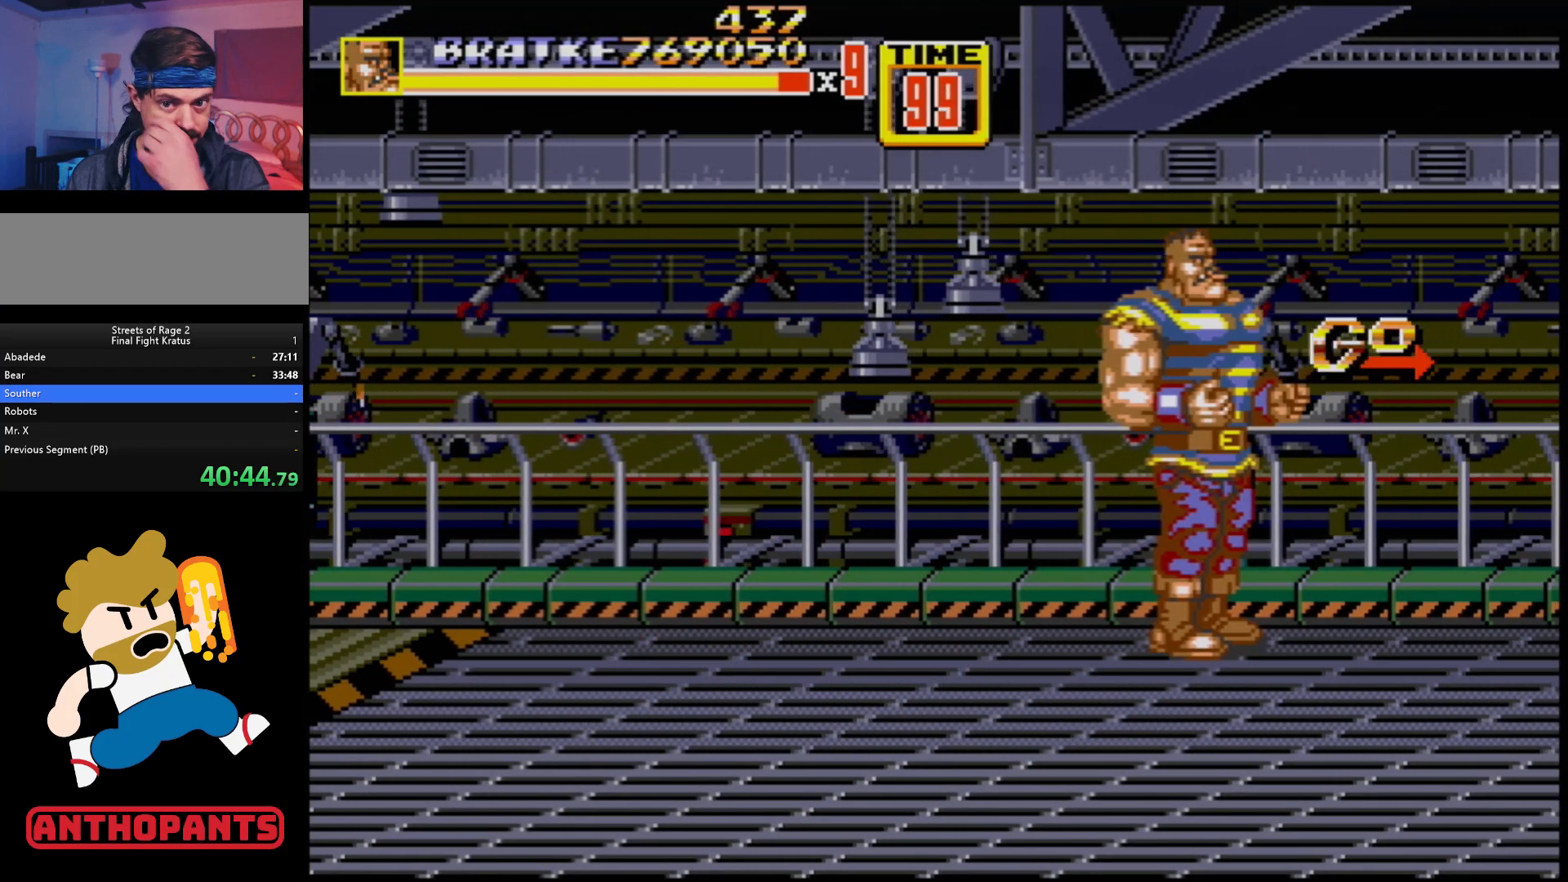
{"buttons": ["DPAD_RIGHT"], "events": [[400, "DPAD_RIGHT", "down"]]}
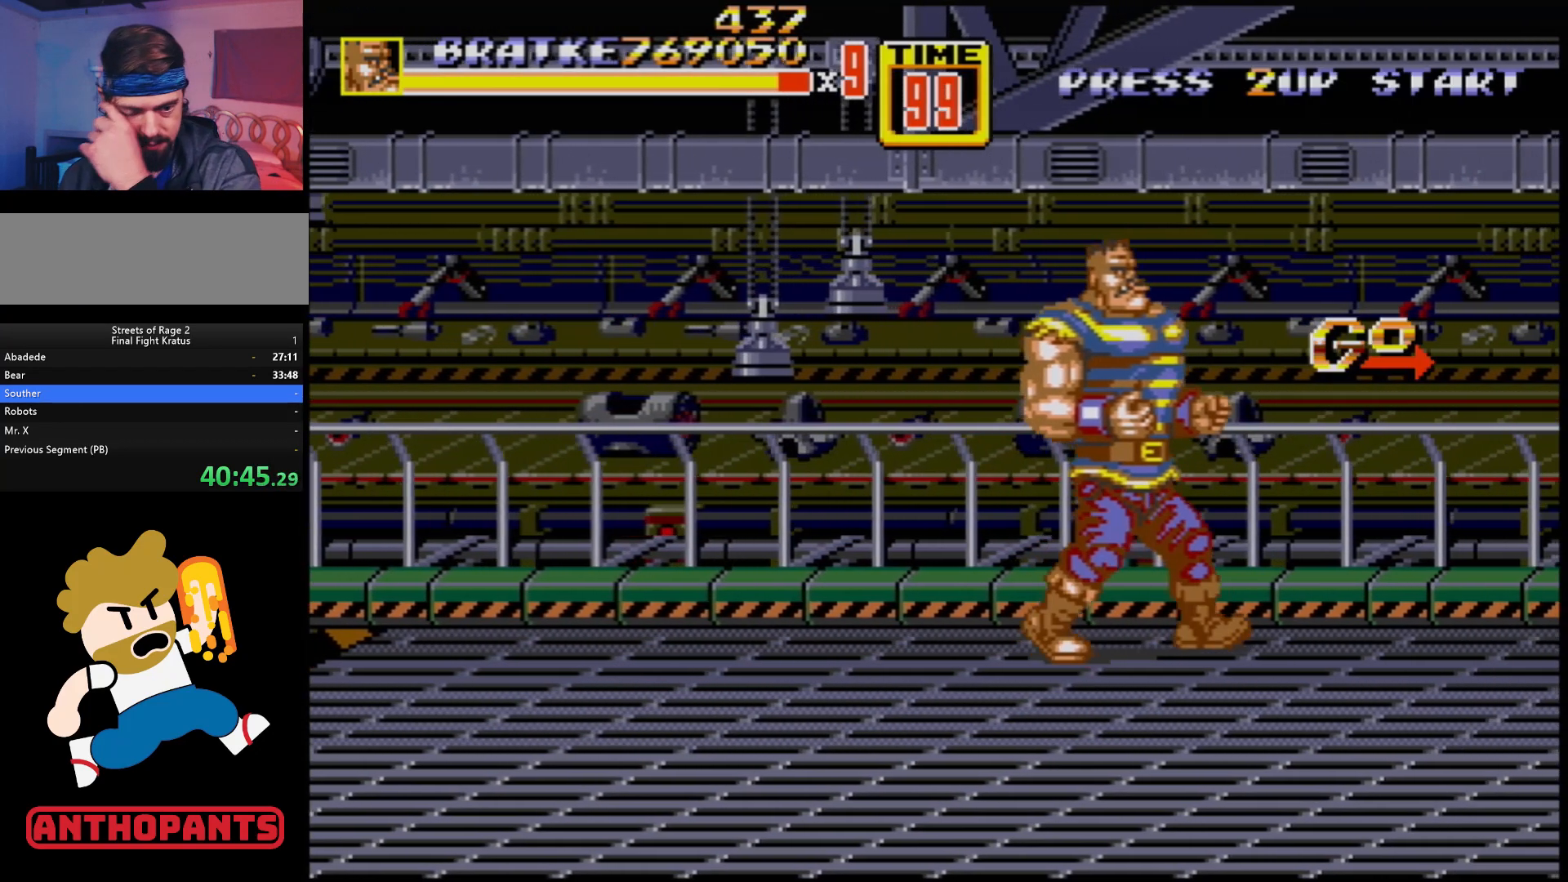
{"buttons": ["DPAD_RIGHT"], "events": [[50, "DPAD_DOWN", "down"], [200, "DPAD_DOWN", "up"]]}
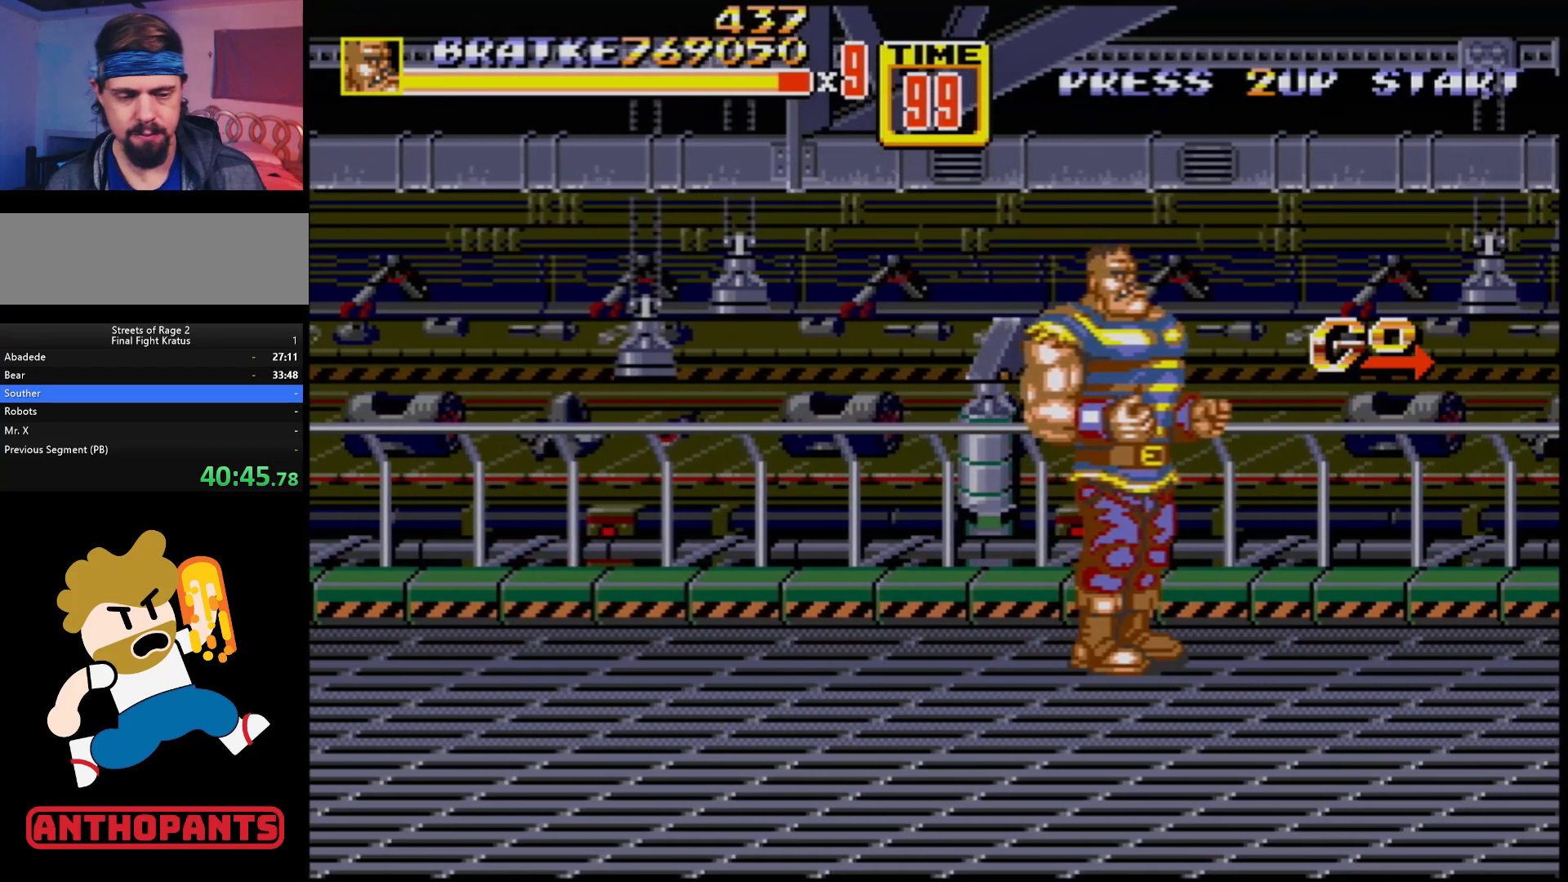
{"buttons": ["DPAD_RIGHT"], "events": []}
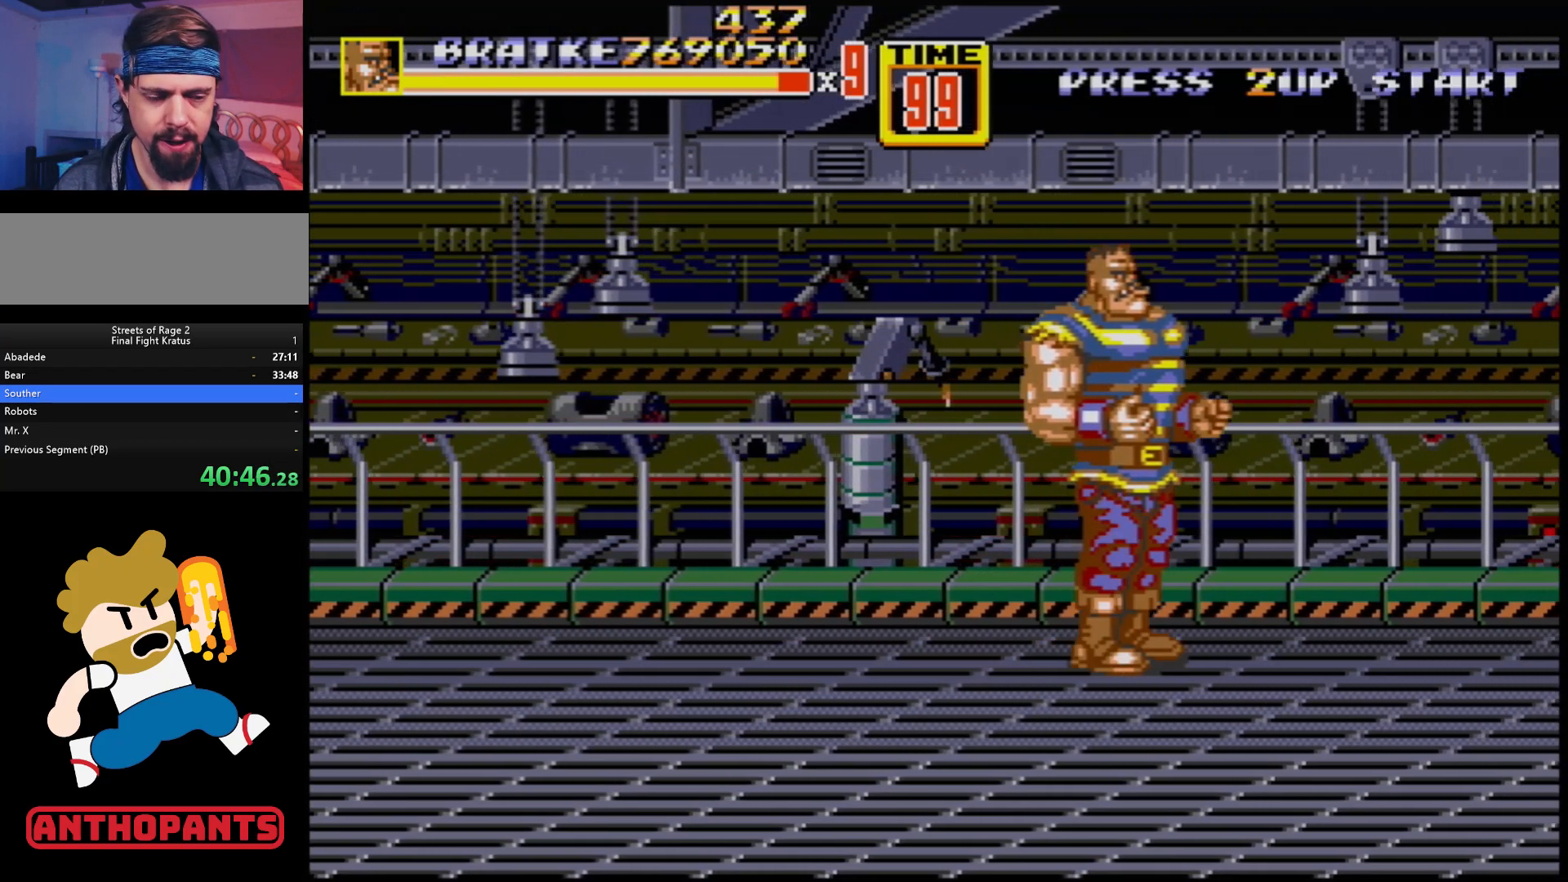
{"buttons": ["DPAD_RIGHT"], "events": [[133, "DPAD_RIGHT", "up"], [233, "DPAD_RIGHT", "down"], [300, "DPAD_RIGHT", "up"], [350, "DPAD_RIGHT", "down"]]}
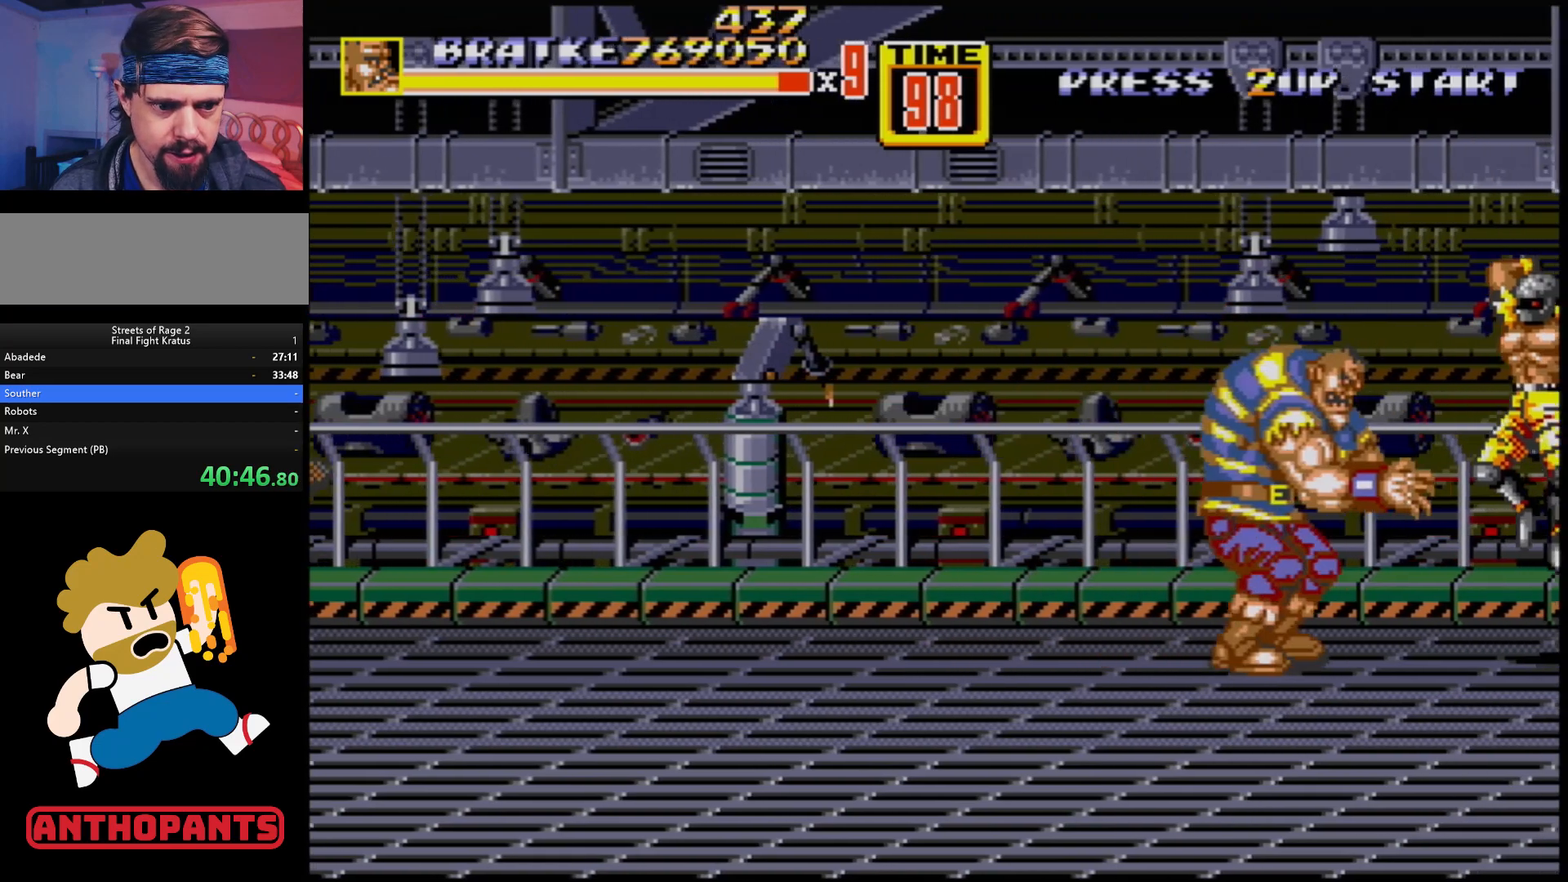
{"buttons": [], "events": [[117, "DPAD_RIGHT", "up"], [183, "DPAD_RIGHT", "down"], [367, "B", "down"], [417, "B", "up"], [417, "DPAD_RIGHT", "up"], [433, "B", "down"], [483, "B", "up"]]}
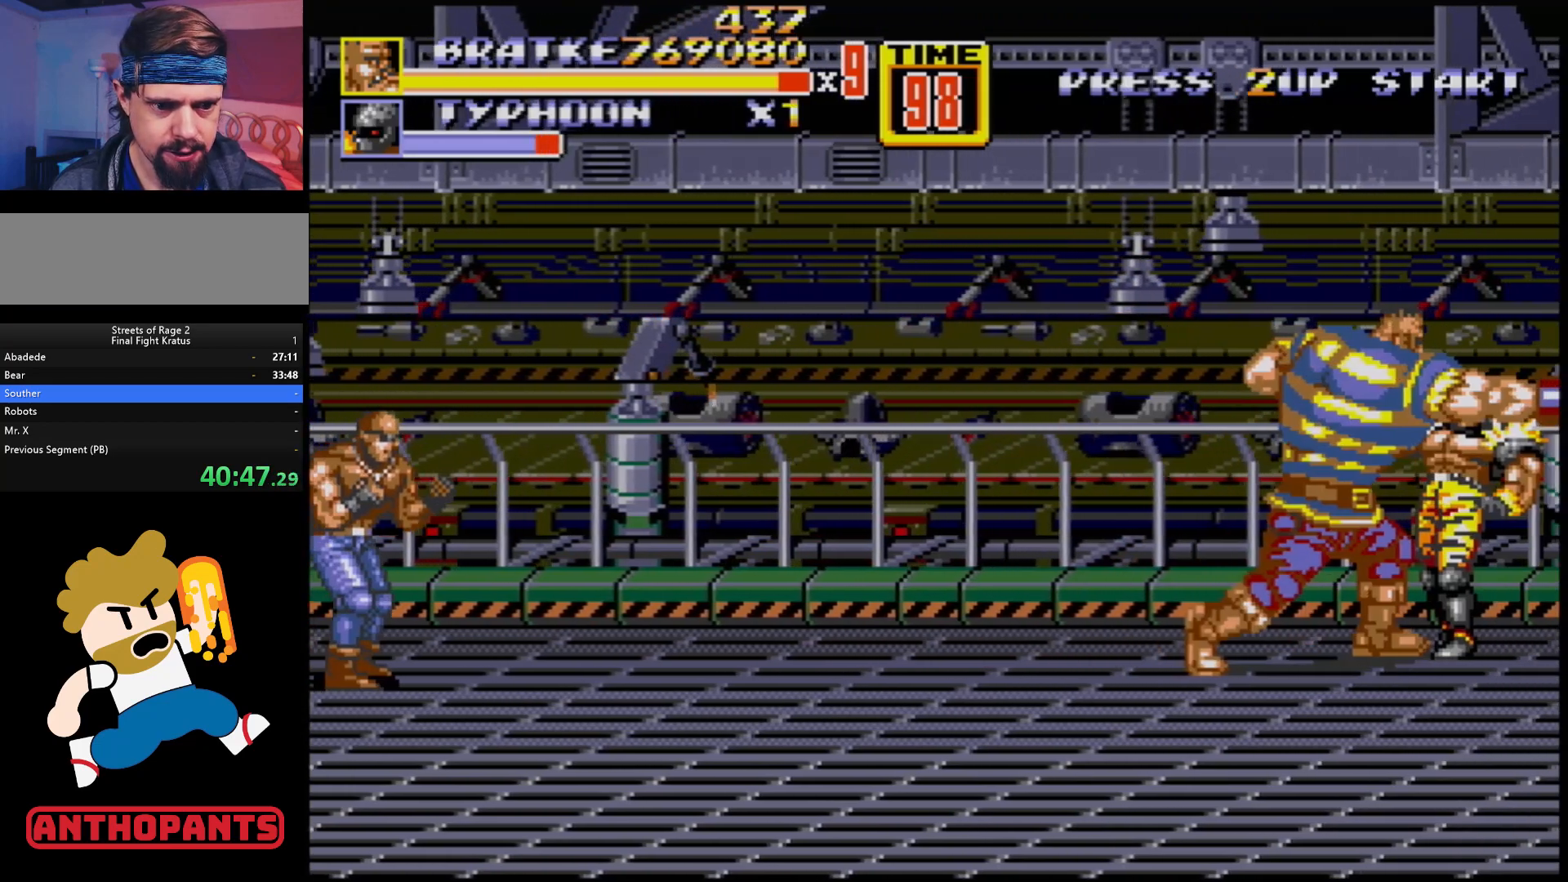
{"buttons": ["A"], "events": [[50, "B", "down"], [117, "B", "up"], [183, "B", "down"], [267, "B", "up"], [283, "B", "down"], [367, "B", "up"], [483, "A", "down"]]}
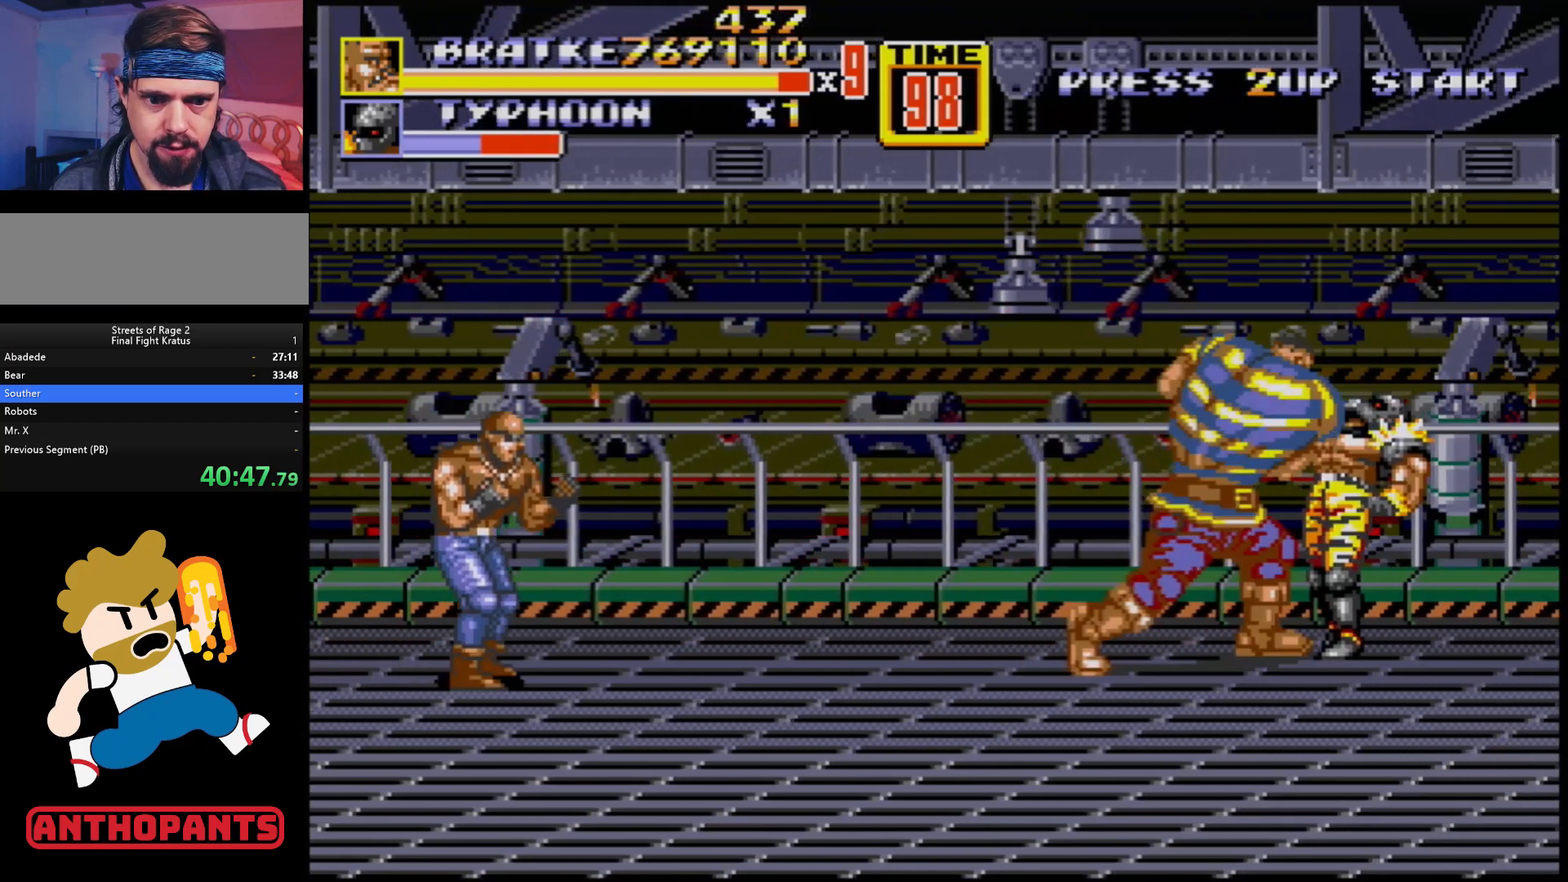
{"buttons": [], "events": [[67, "A", "up"], [83, "A", "down"], [167, "A", "up"], [250, "A", "down"], [283, "A", "up"]]}
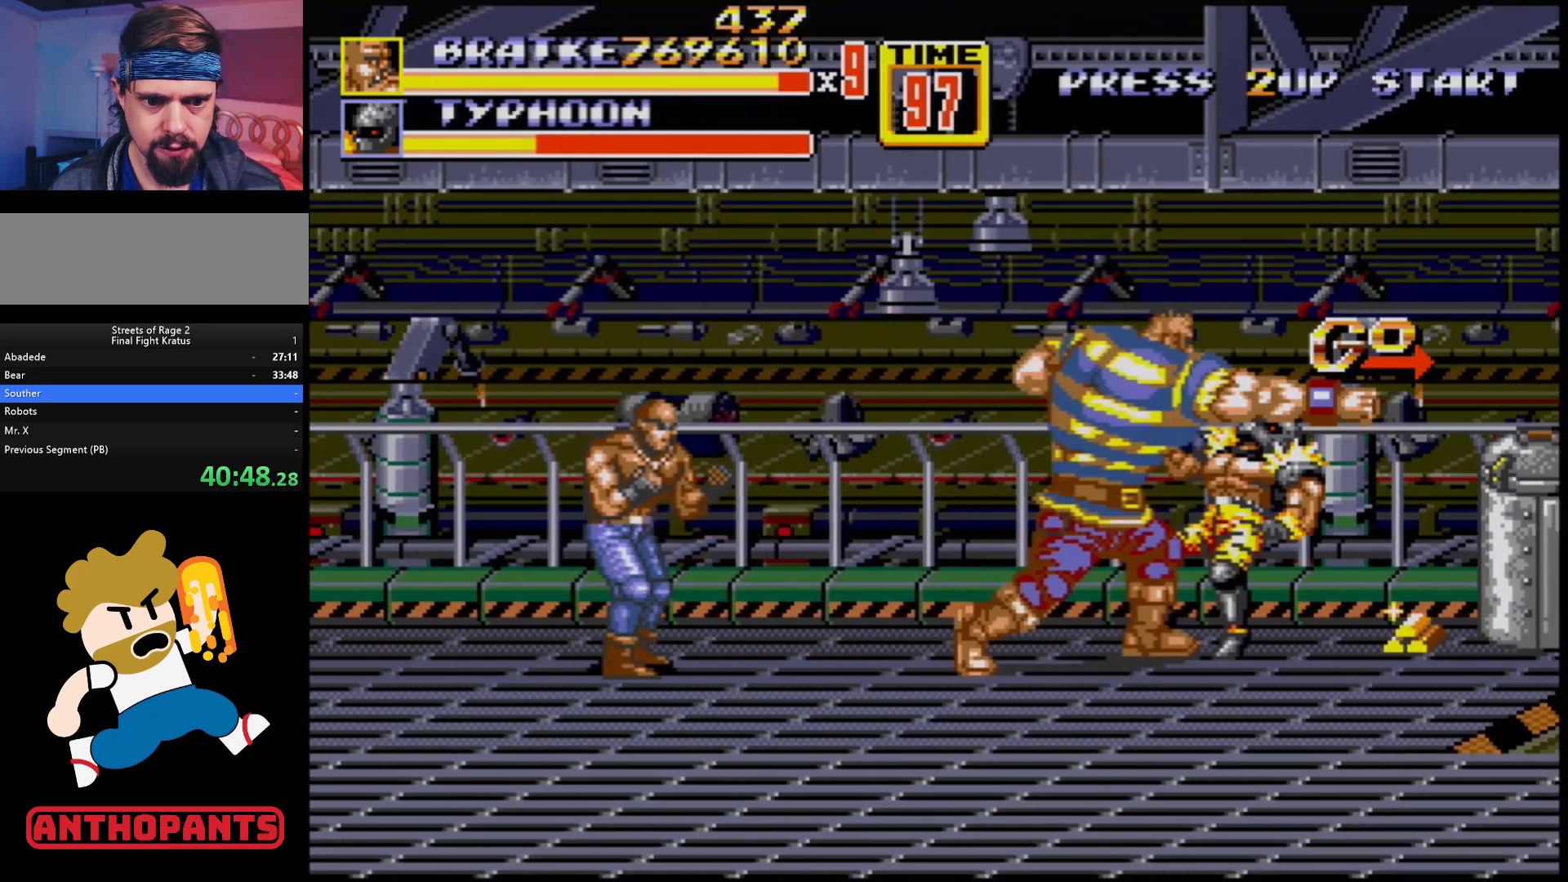
{"buttons": ["B", "DPAD_LEFT"], "events": [[200, "DPAD_LEFT", "down"], [267, "B", "down"], [283, "B", "up"], [367, "B", "down"], [400, "B", "up"], [467, "B", "down"]]}
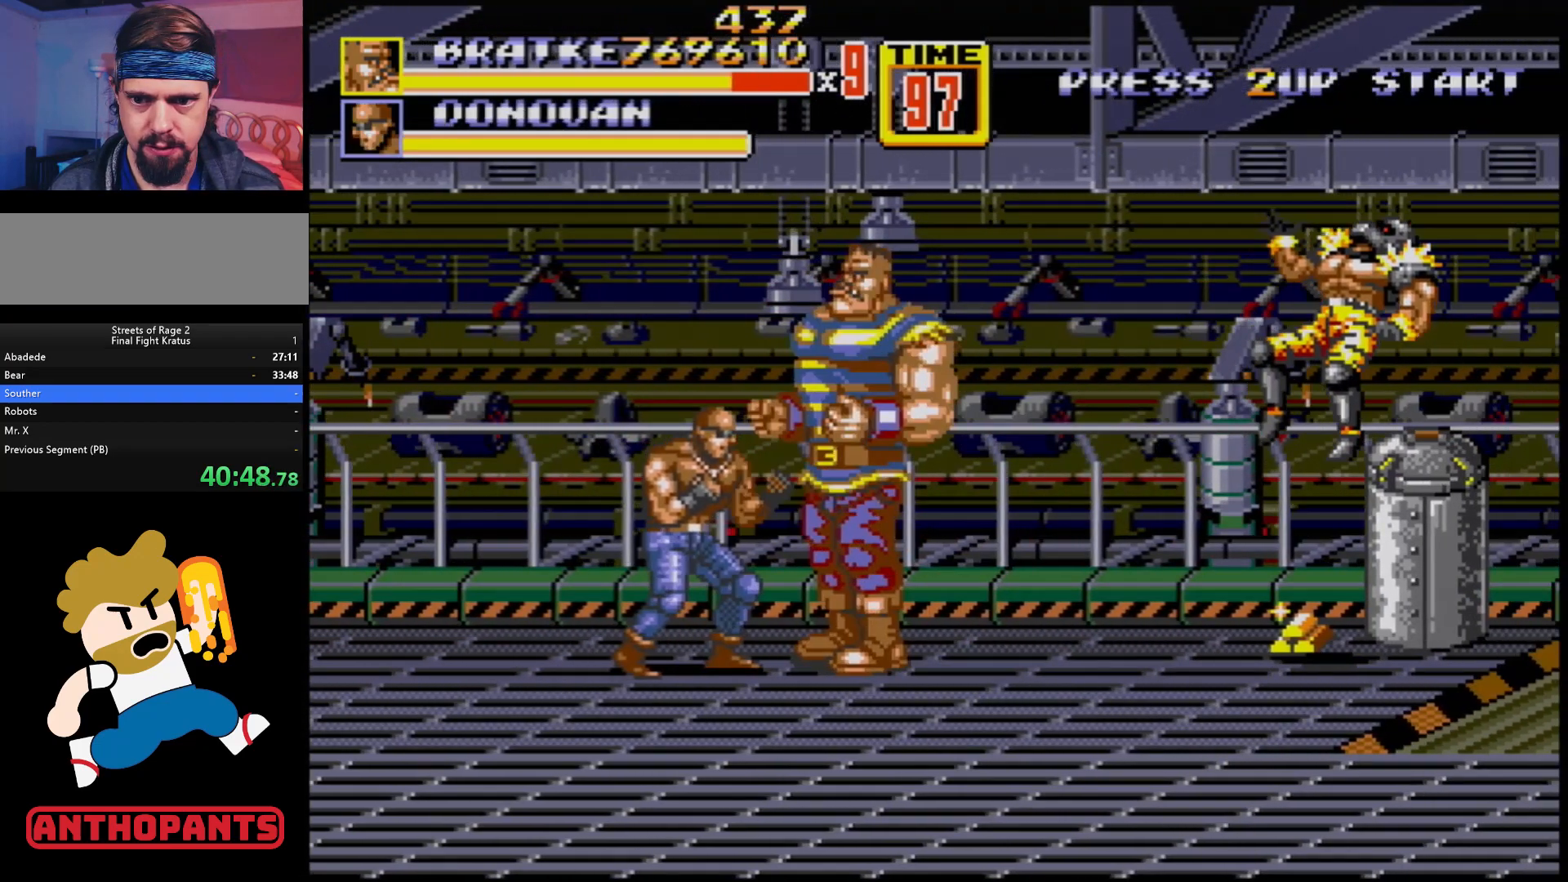
{"buttons": ["DPAD_LEFT"], "events": [[67, "B", "up"], [117, "B", "down"], [150, "B", "up"], [217, "DPAD_LEFT", "up"], [233, "B", "down"], [283, "B", "up"], [350, "B", "down"], [417, "B", "up"], [500, "DPAD_LEFT", "down"]]}
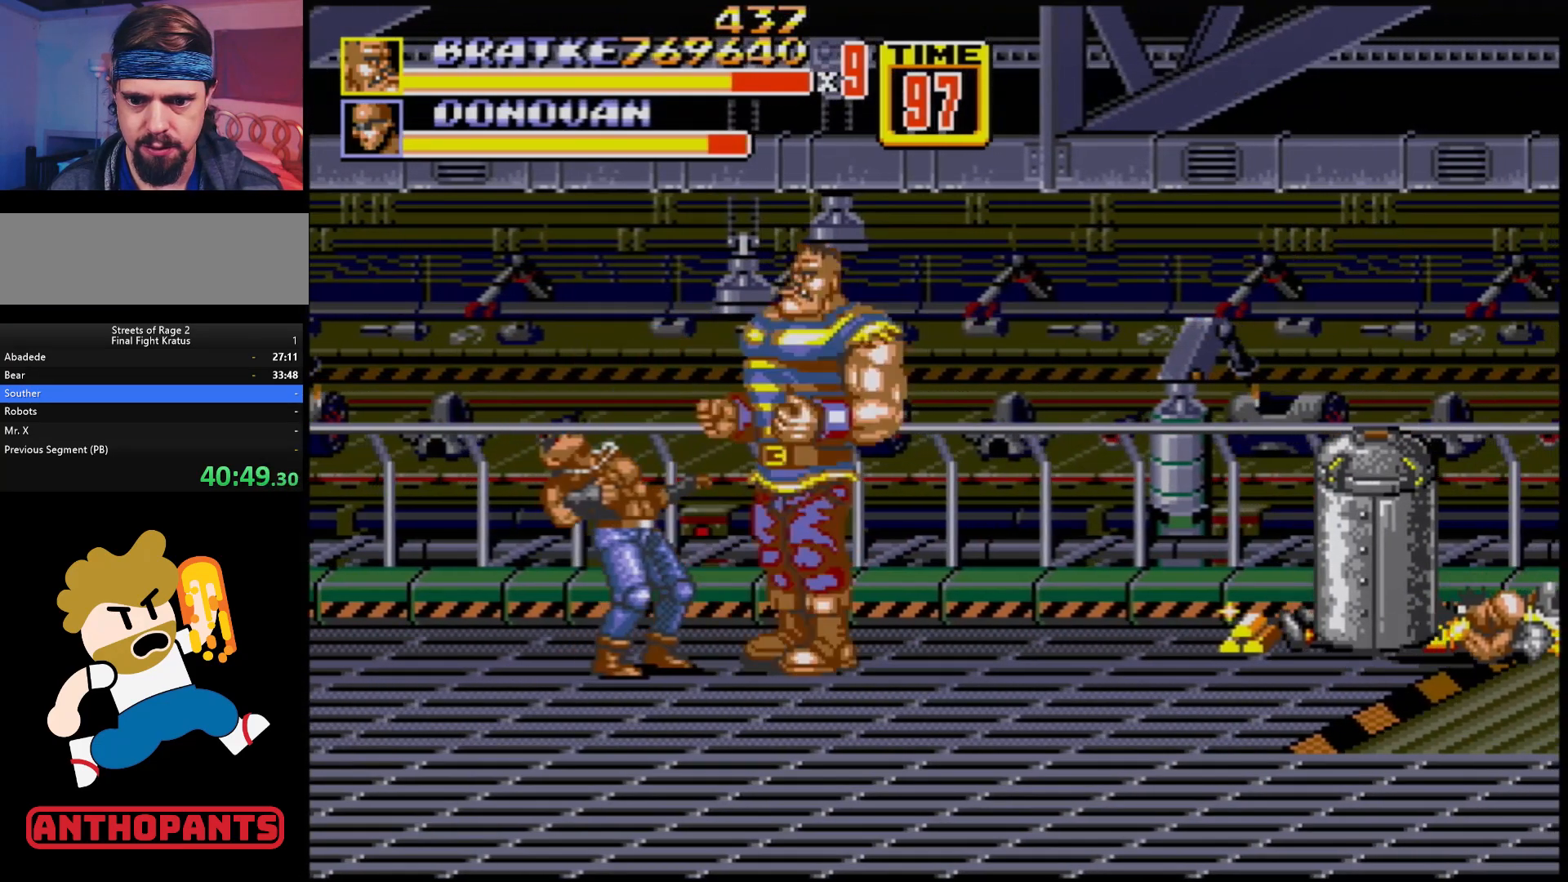
{"buttons": ["B", "DPAD_RIGHT"], "events": [[67, "DPAD_LEFT", "up"], [100, "DPAD_LEFT", "down"], [300, "DPAD_LEFT", "up"], [367, "DPAD_RIGHT", "down"], [400, "B", "down"], [400, "DPAD_UP", "down"], [433, "B", "up"], [483, "B", "down"], [483, "DPAD_UP", "up"]]}
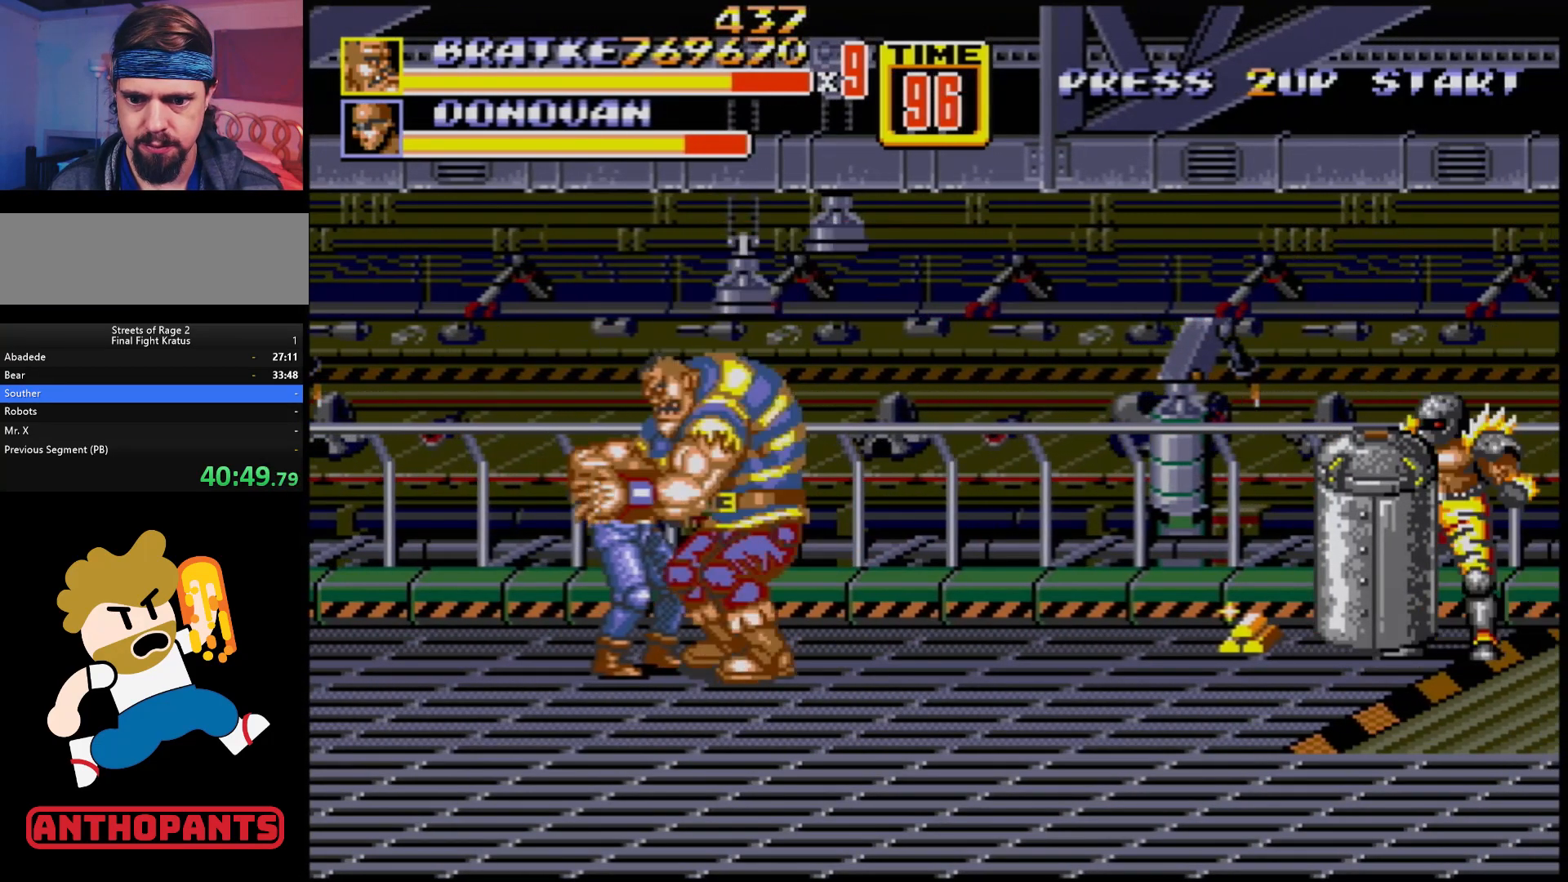
{"buttons": [], "events": [[50, "B", "up"], [50, "DPAD_RIGHT", "up"]]}
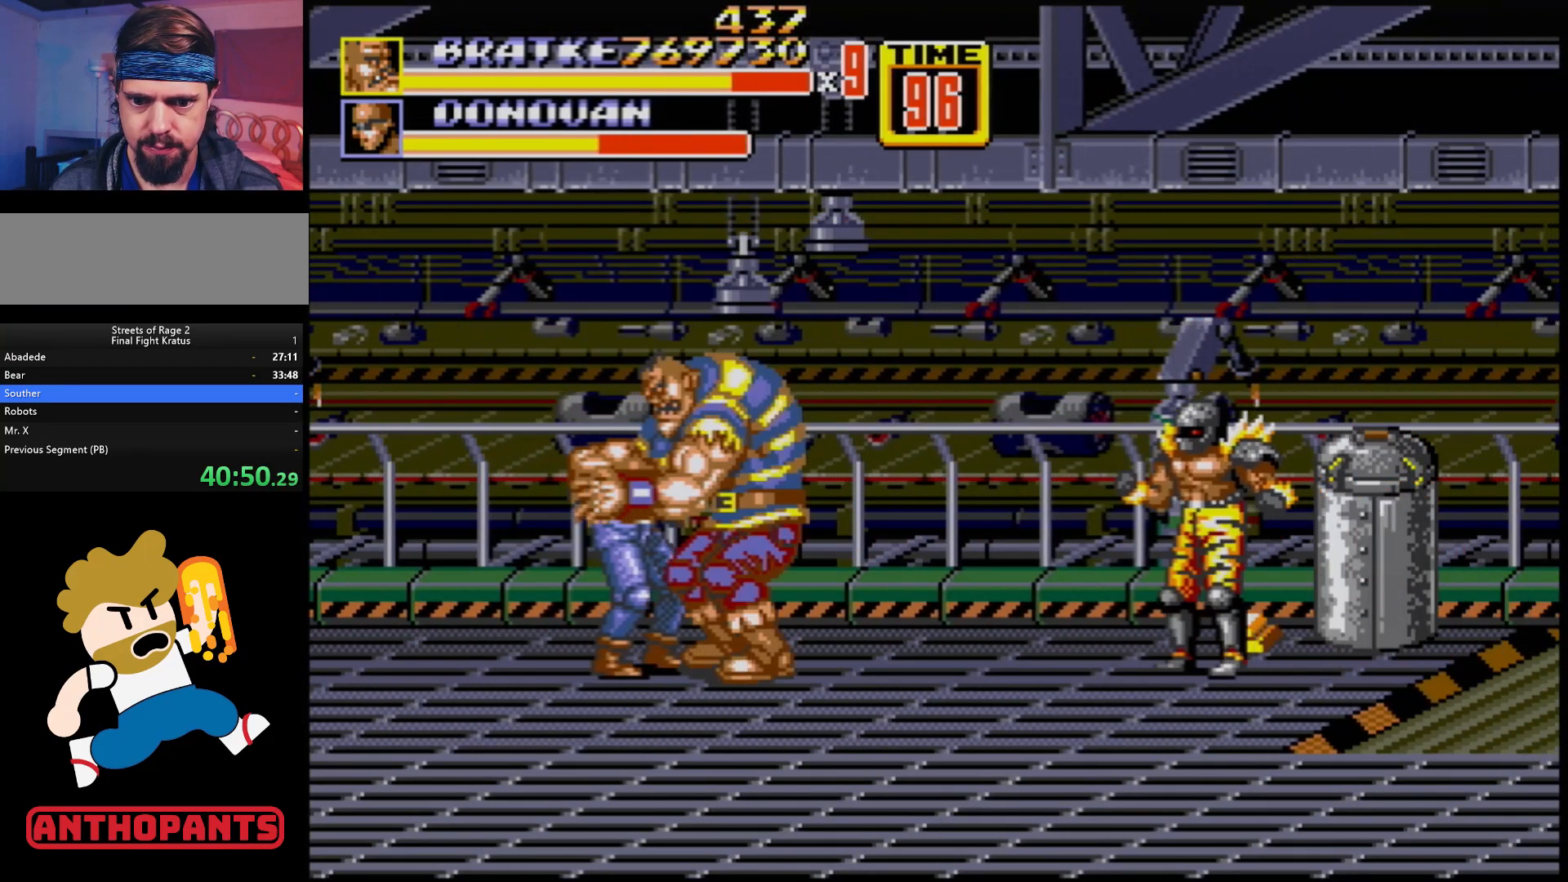
{"buttons": ["B"], "events": [[50, "B", "down"]]}
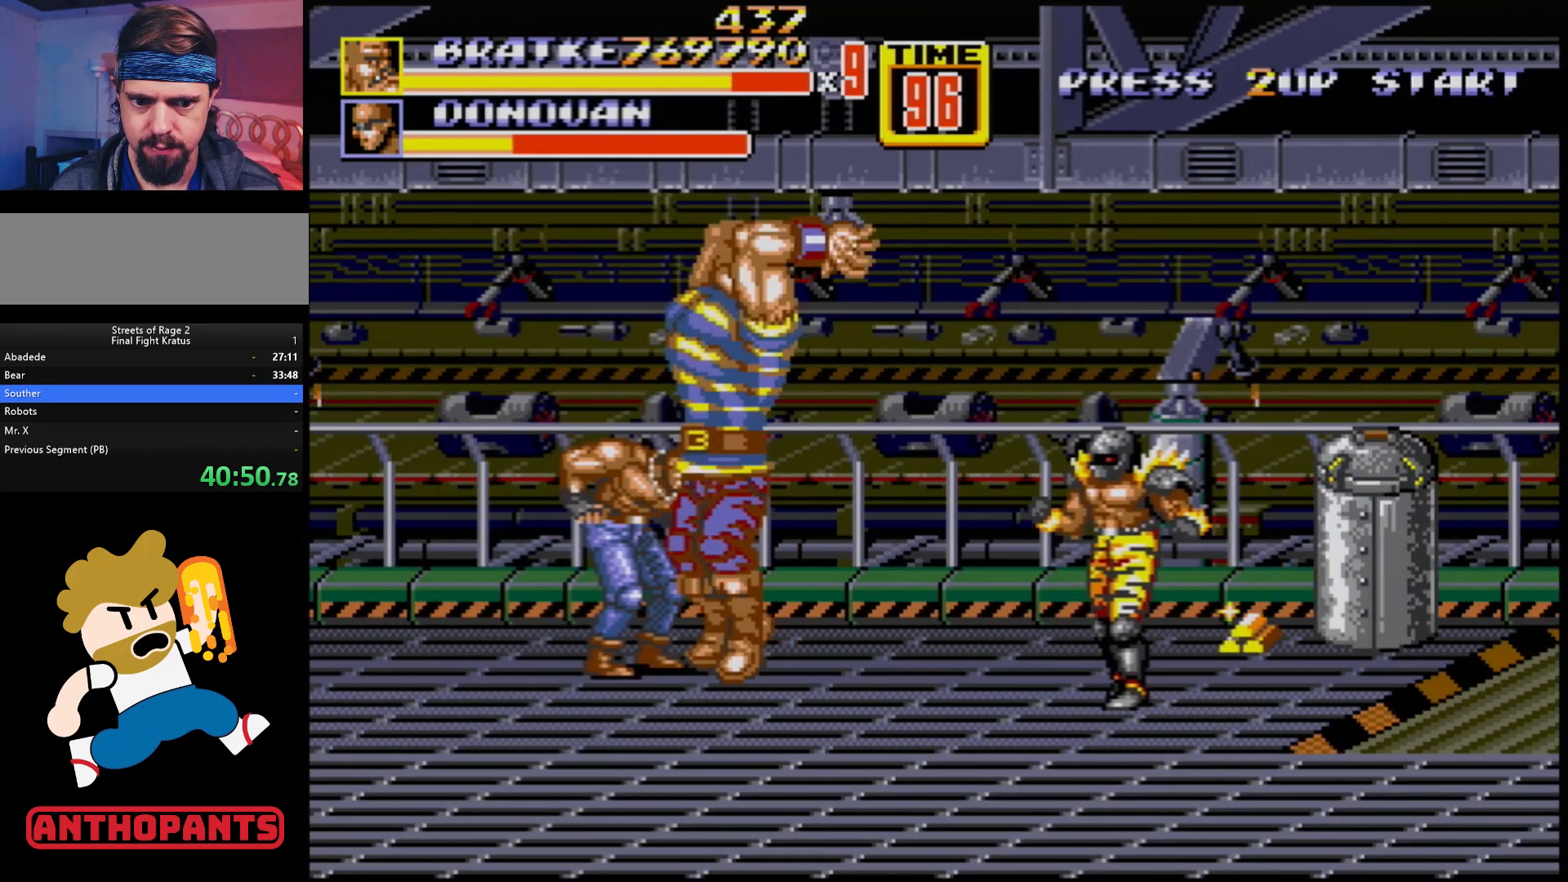
{"buttons": ["B", "C"], "events": [[133, "C", "down"], [283, "C", "up"], [317, "C", "down"]]}
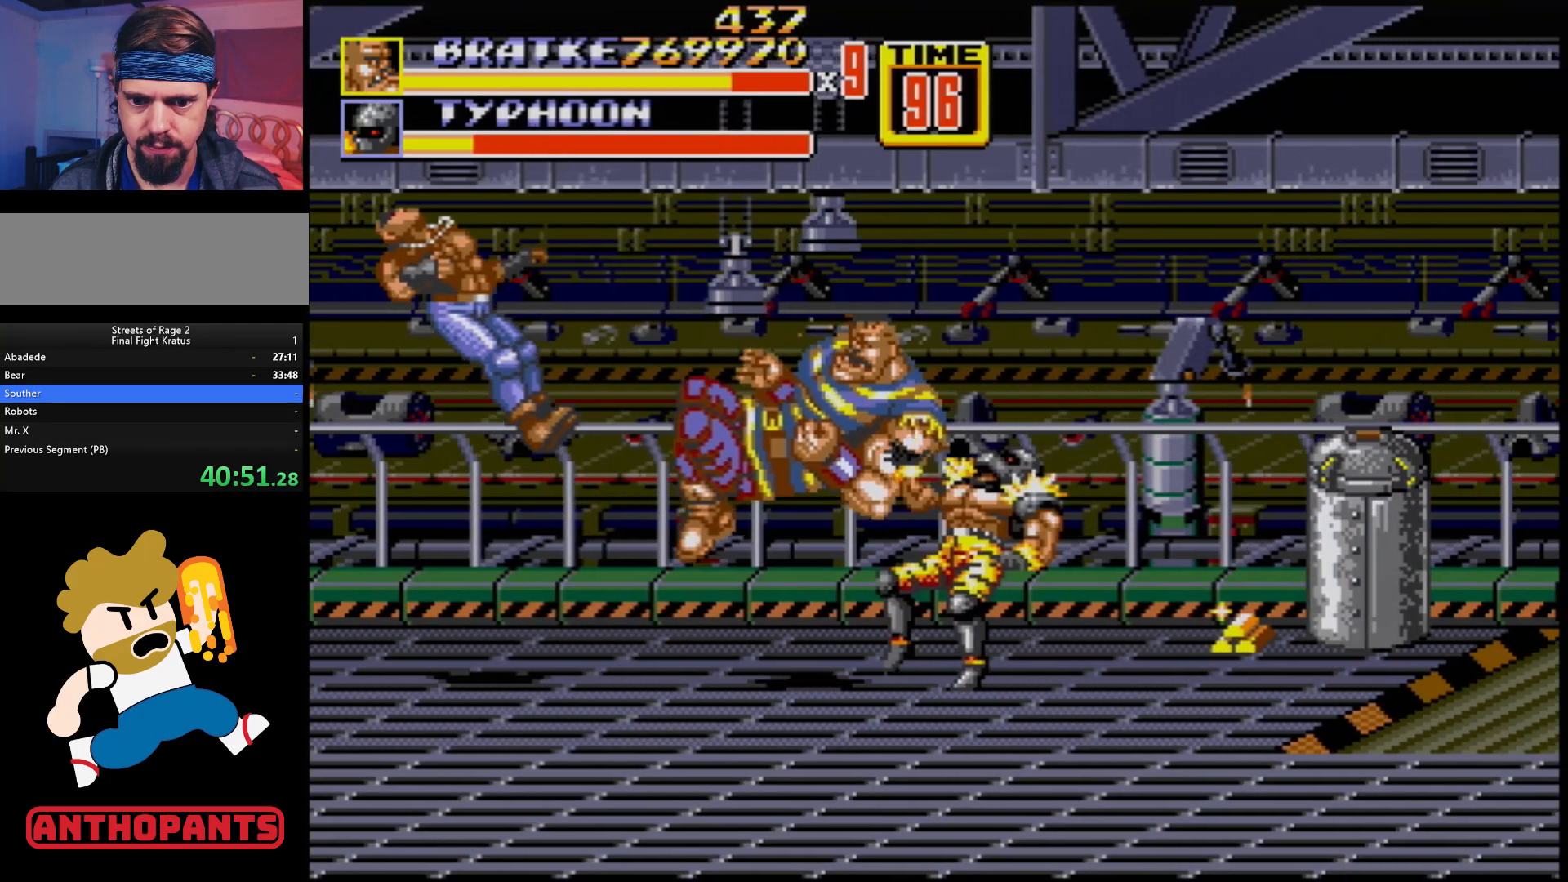
{"buttons": [], "events": [[133, "C", "up"], [267, "B", "up"]]}
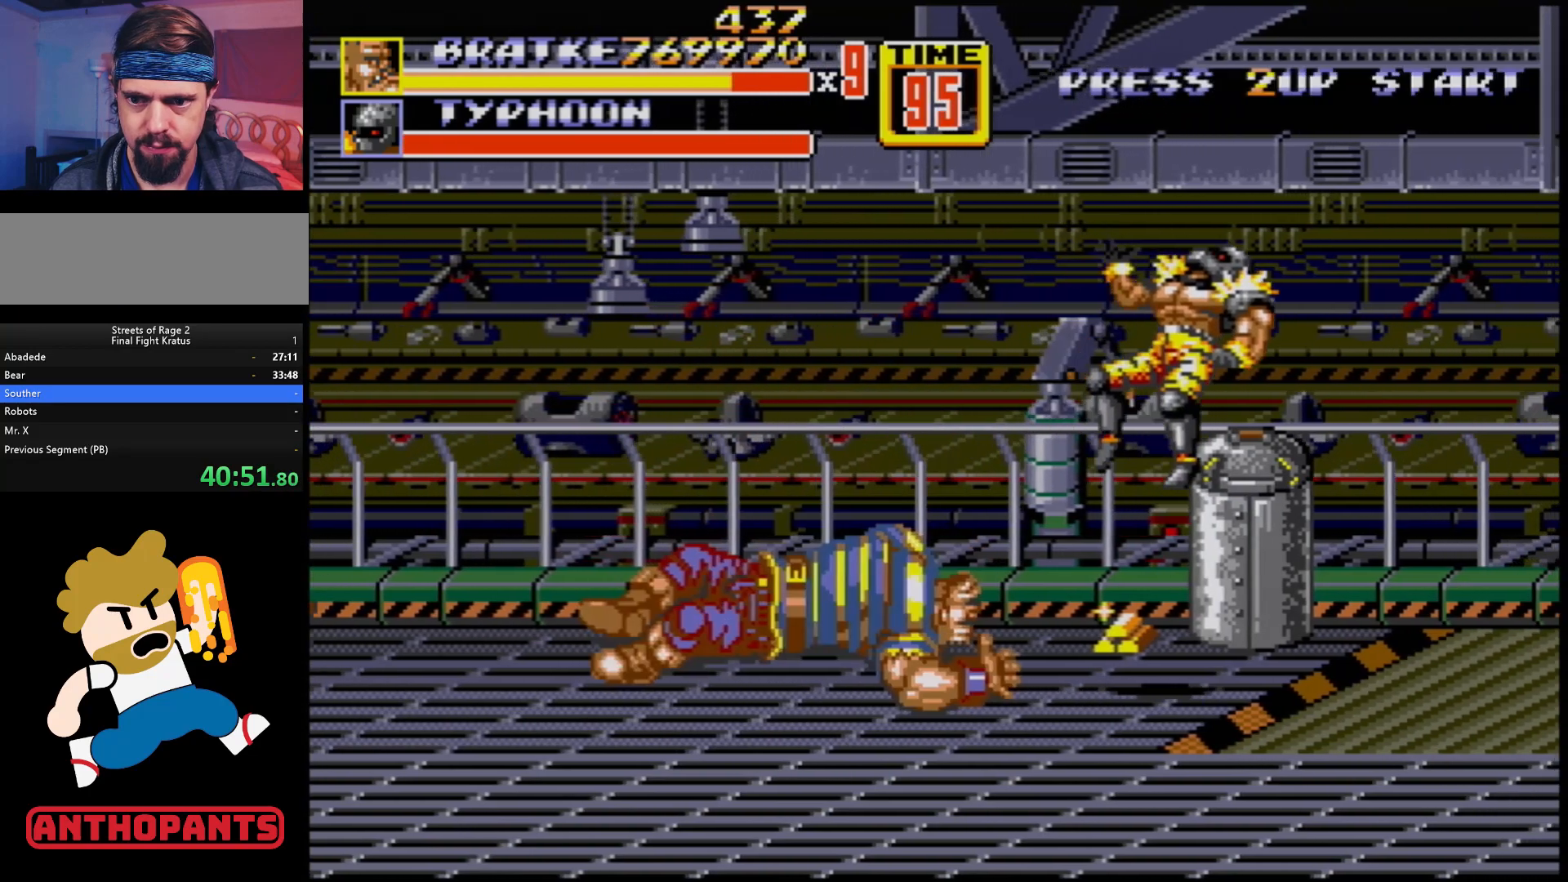
{"buttons": ["DPAD_LEFT"], "events": [[500, "DPAD_LEFT", "down"]]}
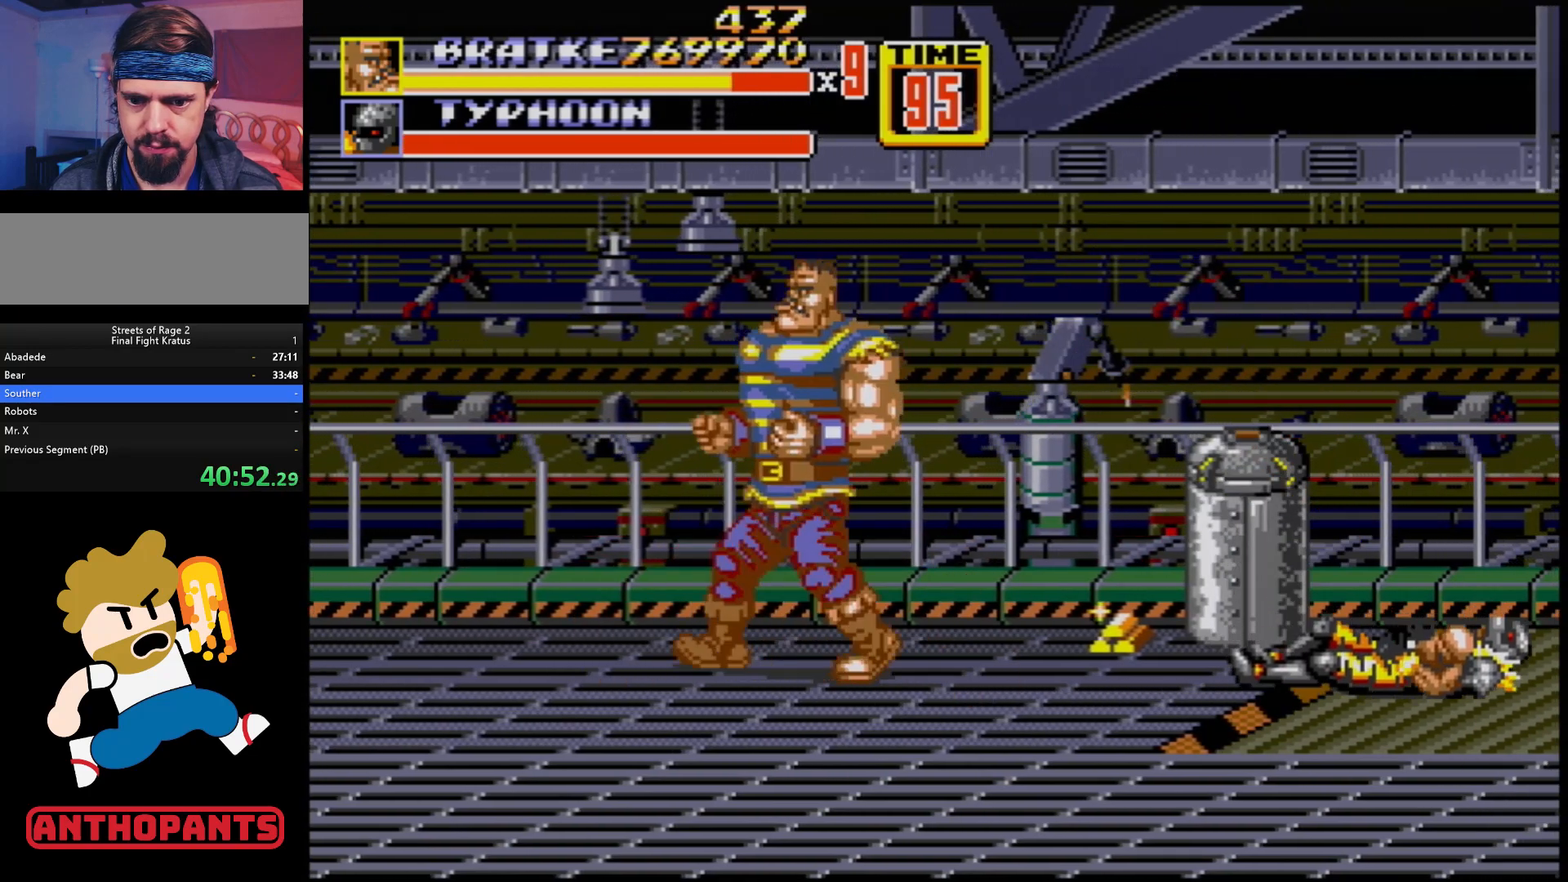
{"buttons": ["DPAD_LEFT"], "events": []}
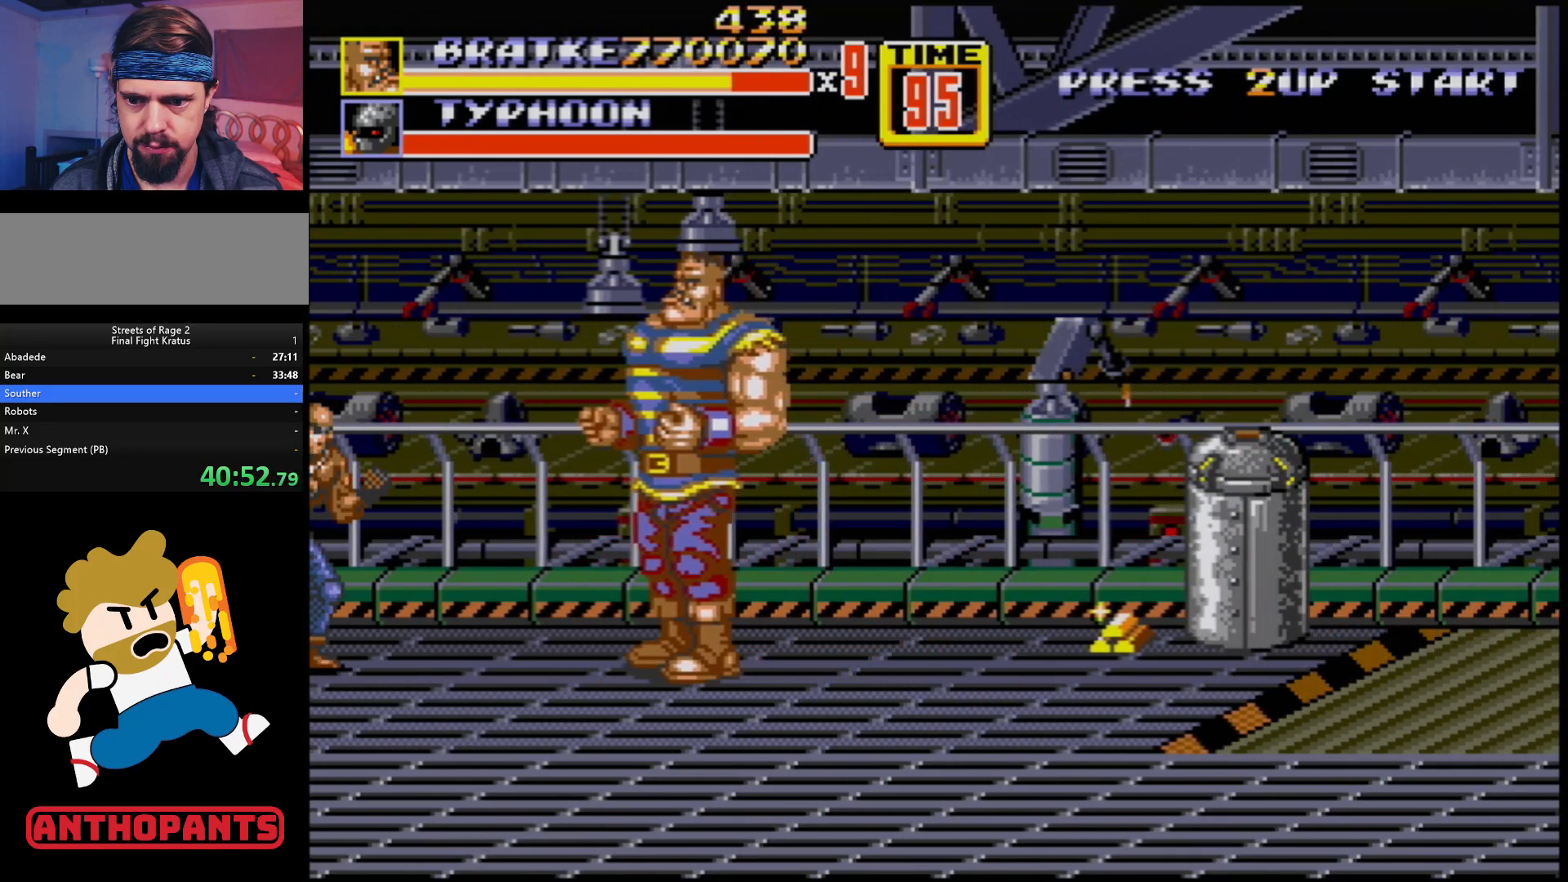
{"buttons": ["DPAD_LEFT"], "events": [[83, "DPAD_LEFT", "up"], [167, "B", "down"], [350, "B", "up"], [450, "DPAD_LEFT", "down"]]}
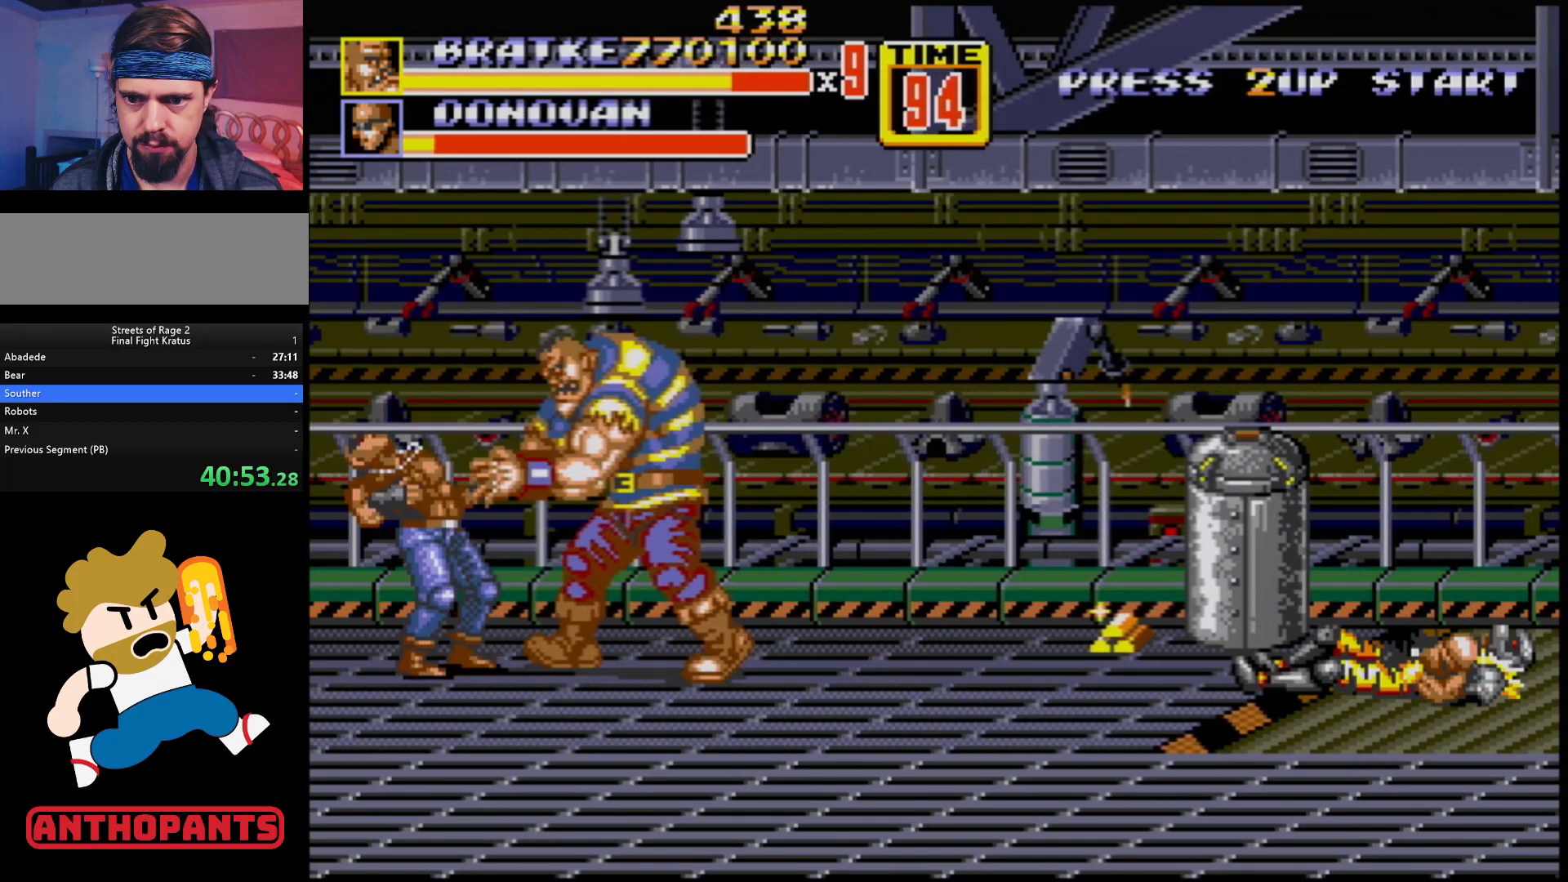
{"buttons": [], "events": [[17, "DPAD_LEFT", "up"], [50, "DPAD_LEFT", "down"], [67, "B", "down"], [167, "B", "up"], [217, "DPAD_LEFT", "up"]]}